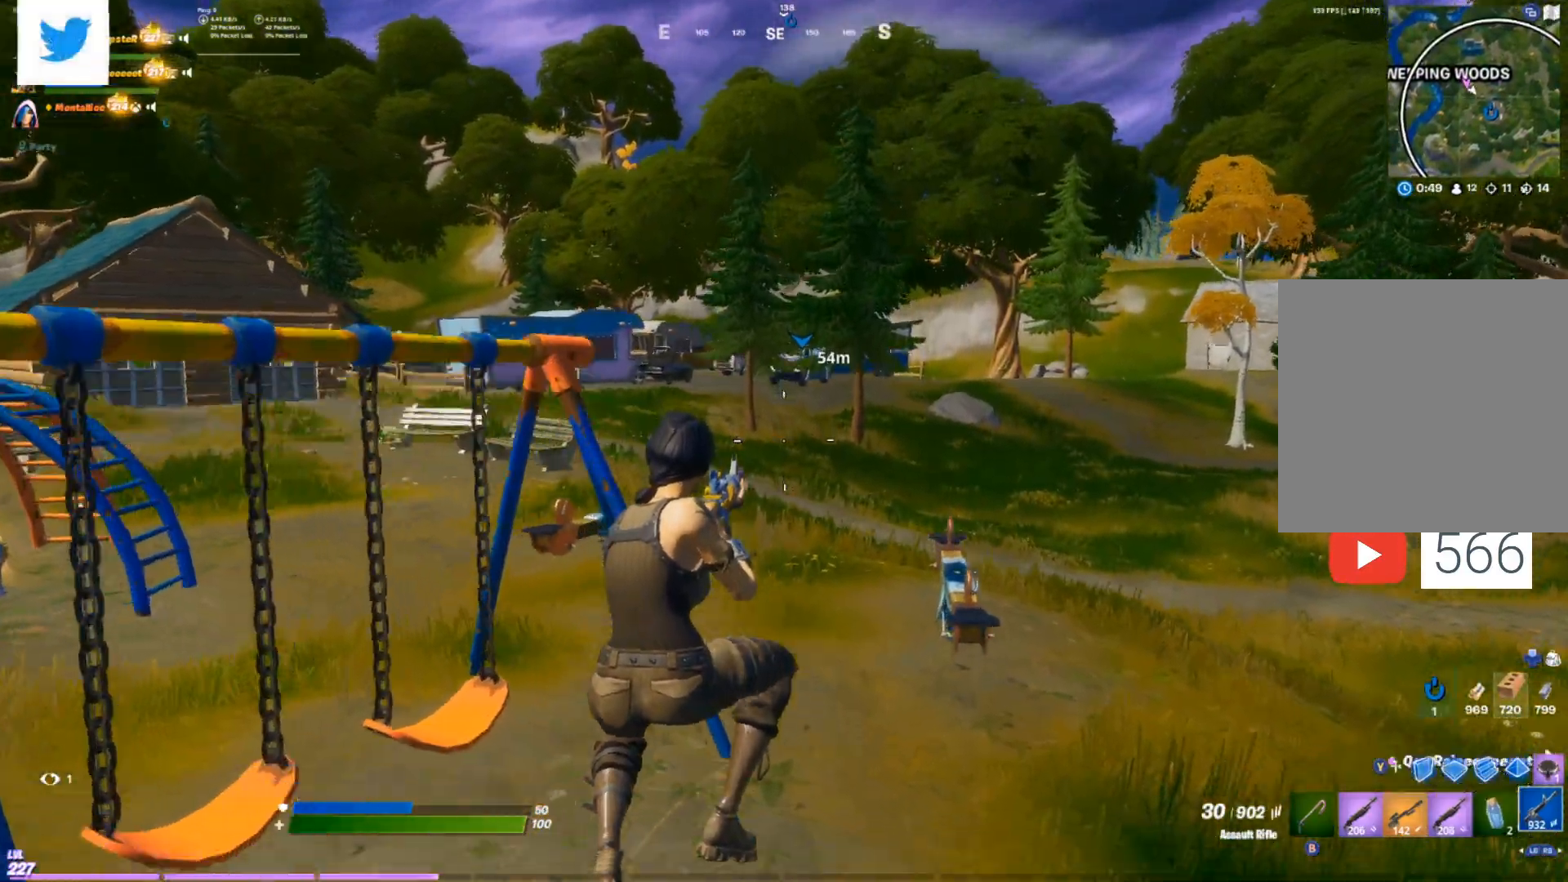
Gameplay with a controller (Xbox layout); each line is a JSON object with the inputs held at the frame after it. "events" lists button and stick changes between this image and that frame as [ms after this image, input, new state], when the widget could be followed in between.
{"buttons": [], "left_stick": "up-right", "right_stick": "center", "events": [[250, "right_stick", "left"], [483, "right_stick", "center"]]}
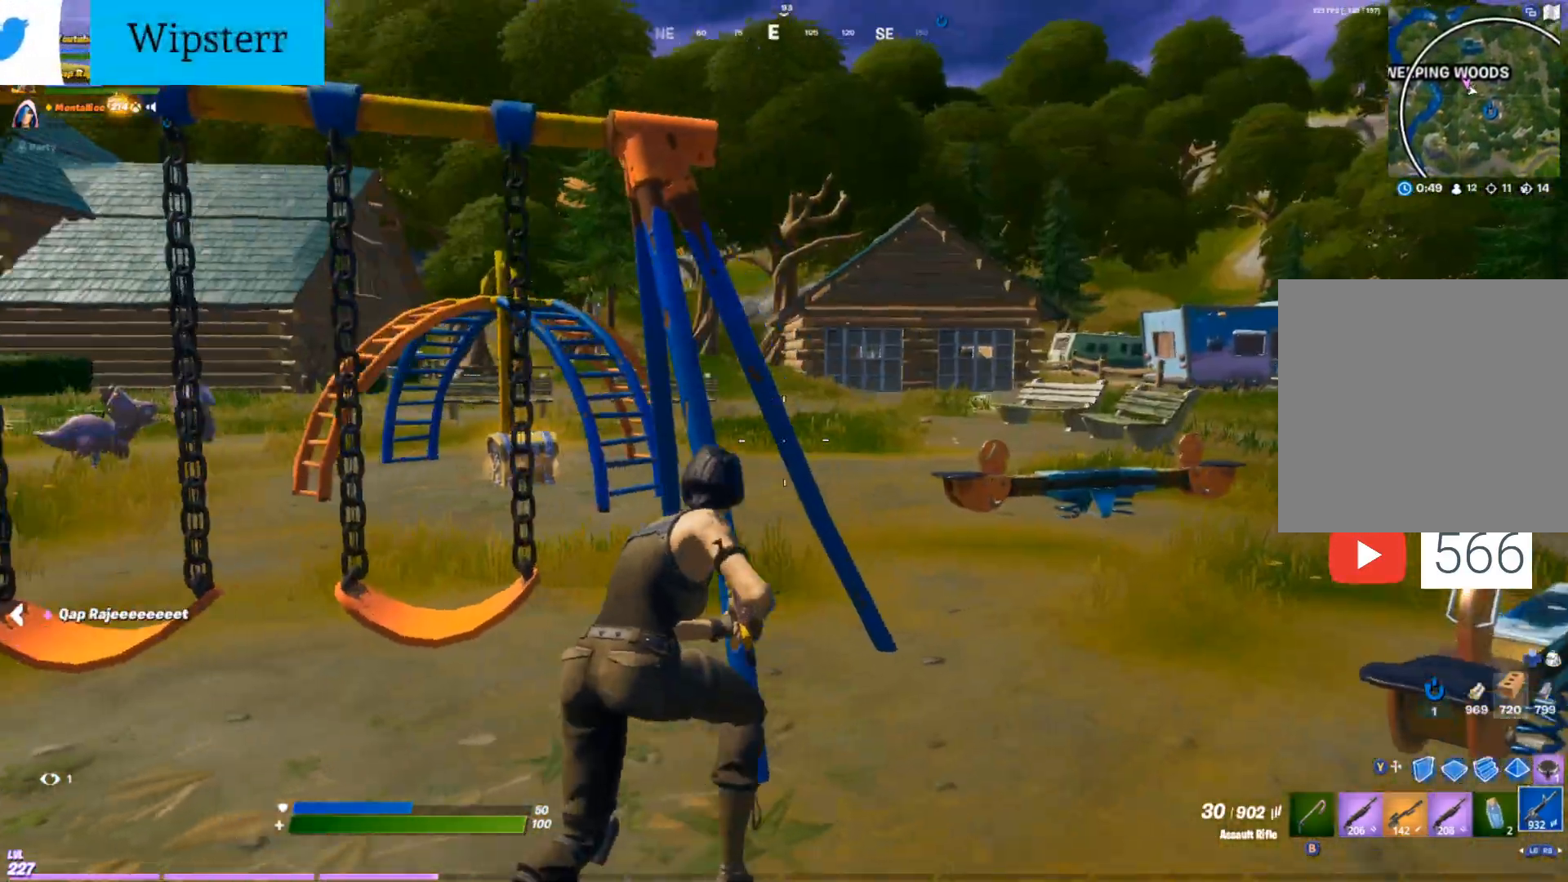
{"buttons": [], "left_stick": "up-right", "right_stick": "center", "events": []}
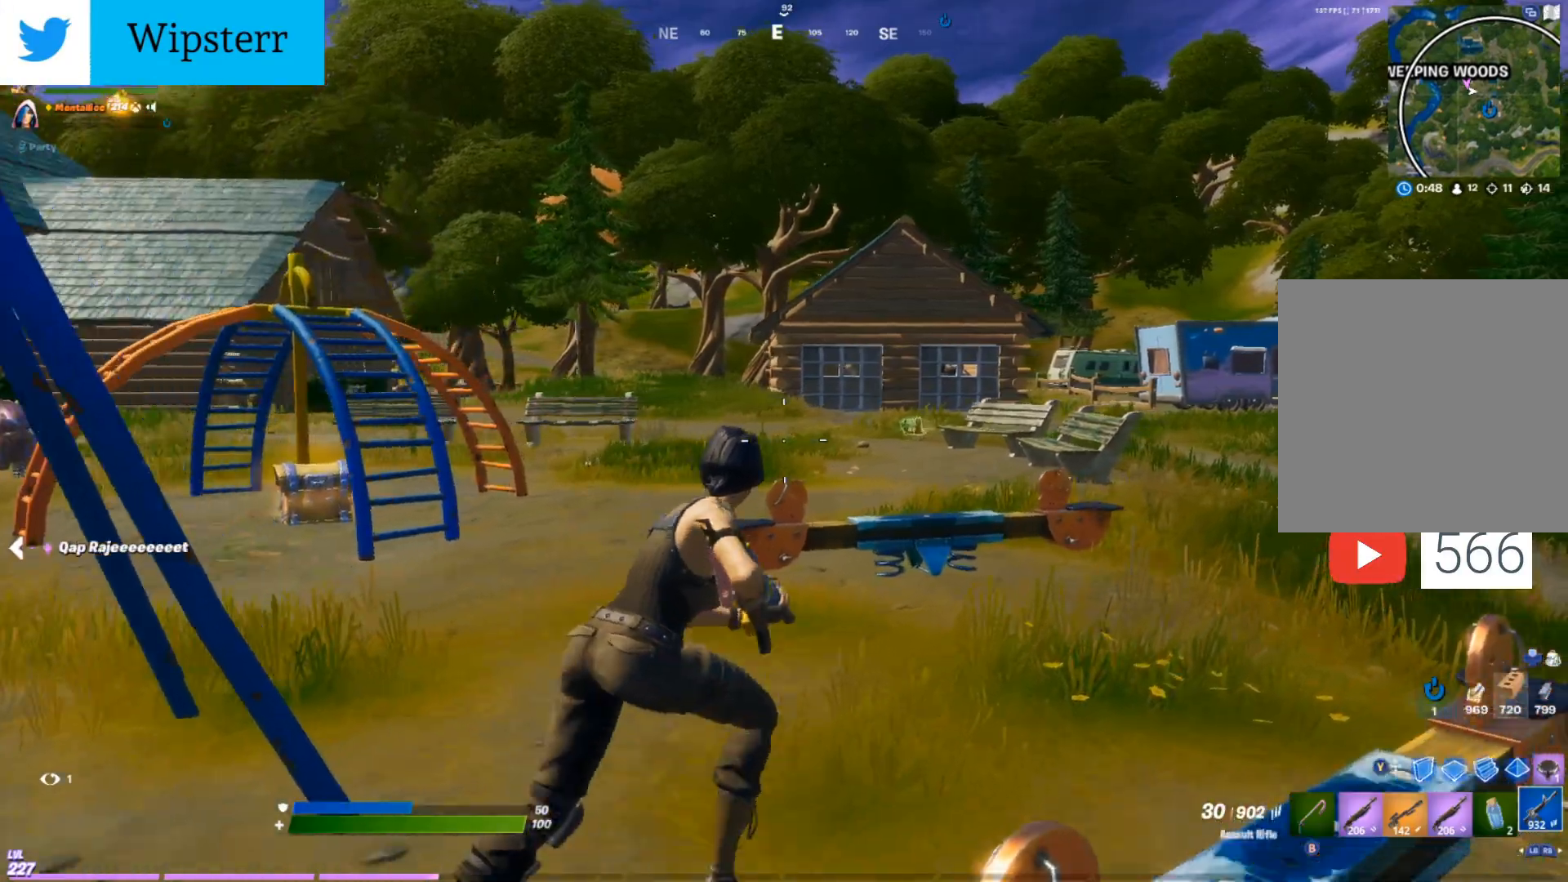
{"buttons": [], "left_stick": "up-right", "right_stick": "center", "events": []}
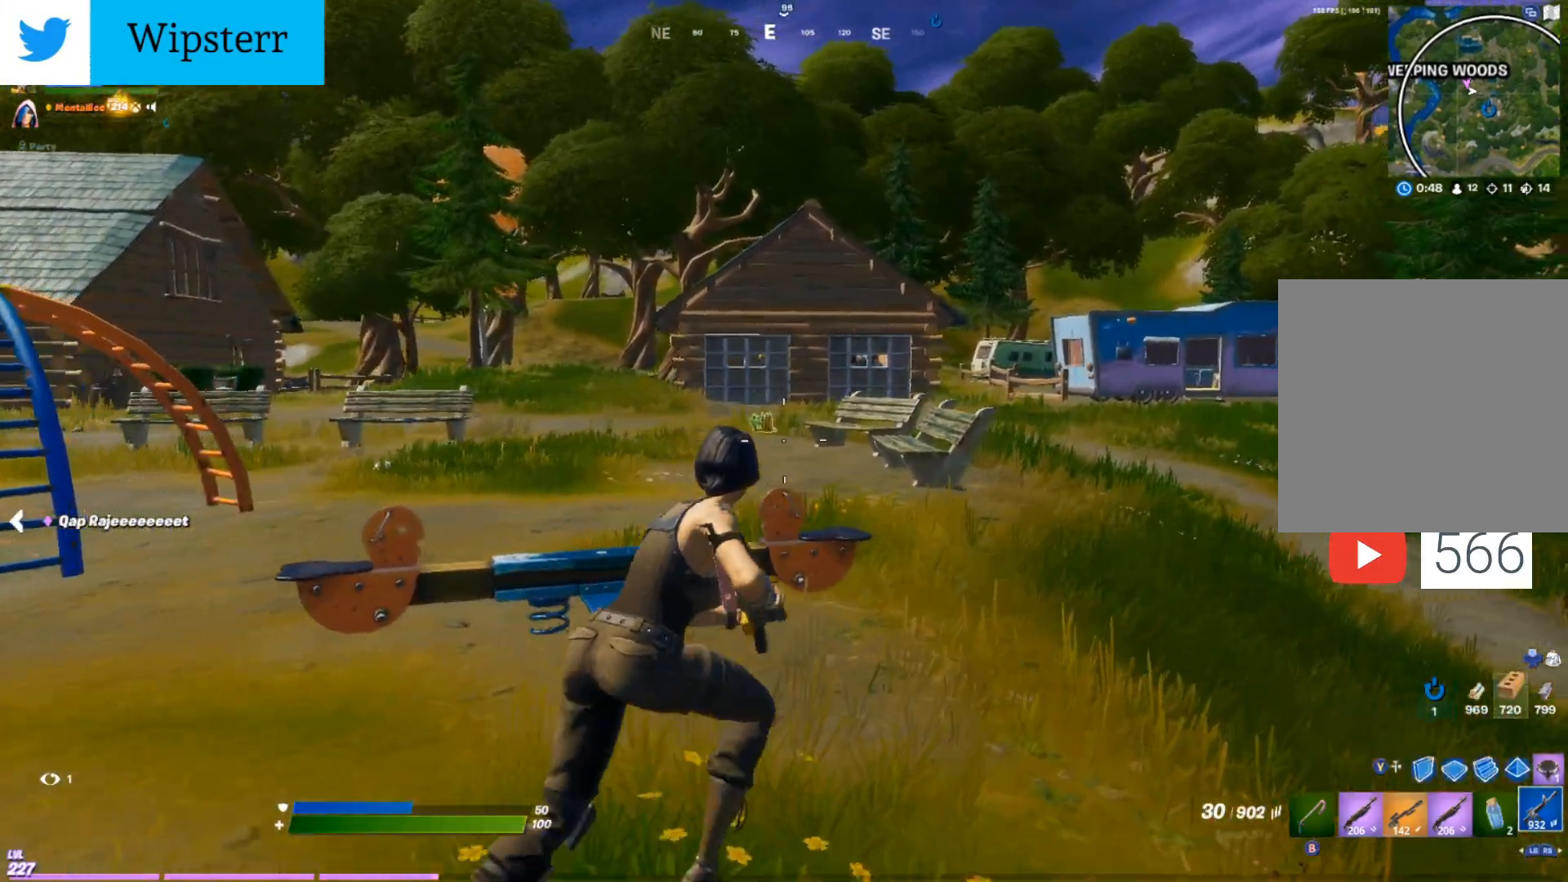
{"buttons": [], "left_stick": "up-right", "right_stick": "center", "events": [[183, "right_stick", "right"], [350, "right_stick", "center"]]}
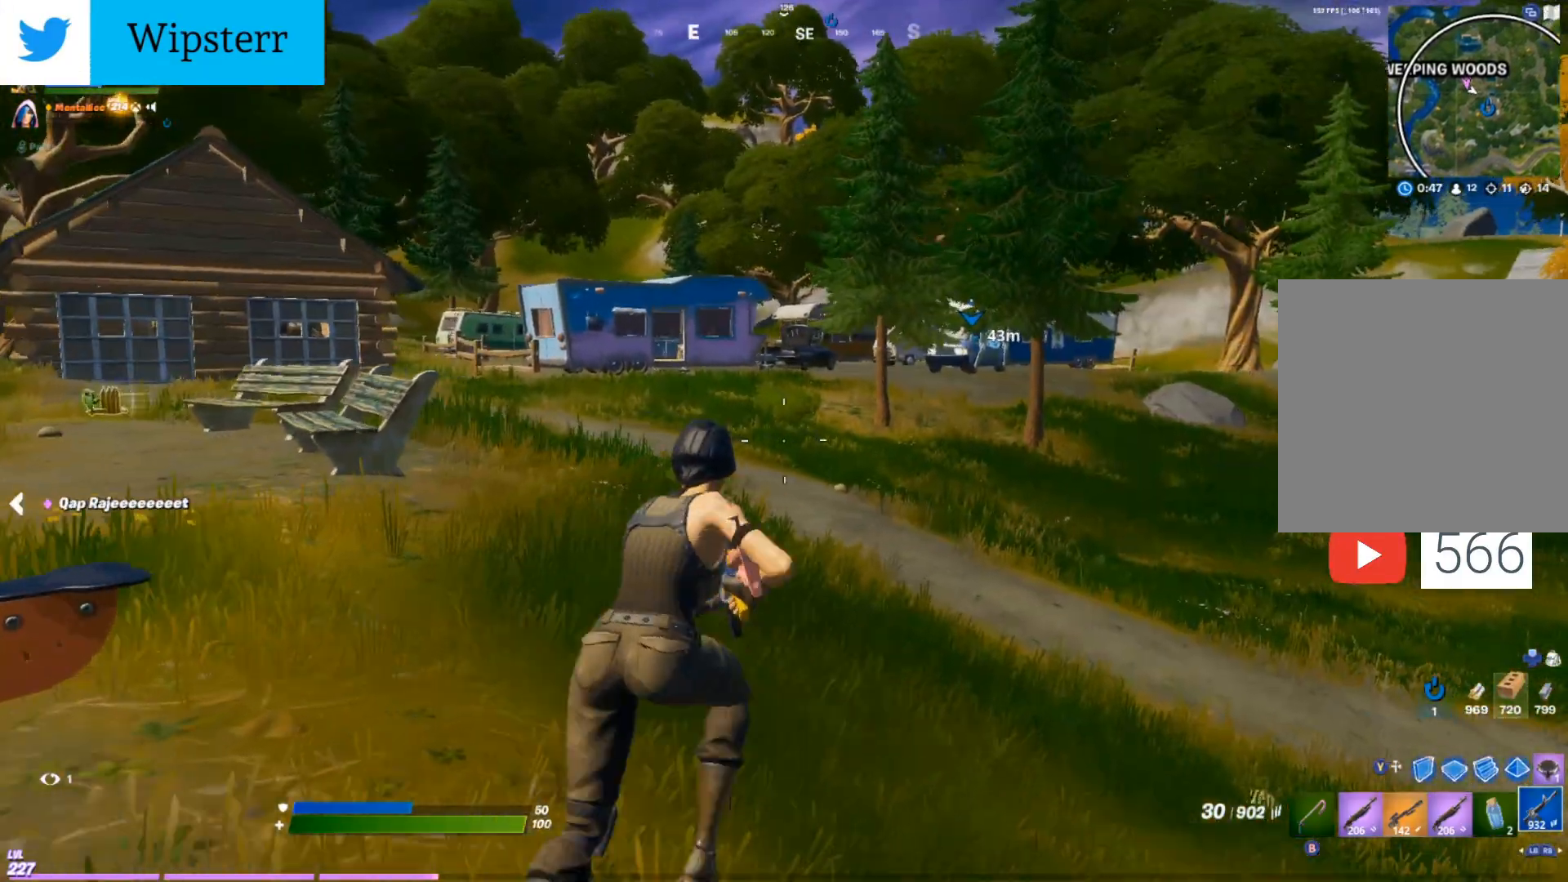
{"buttons": [], "left_stick": "up-right", "right_stick": "center", "events": []}
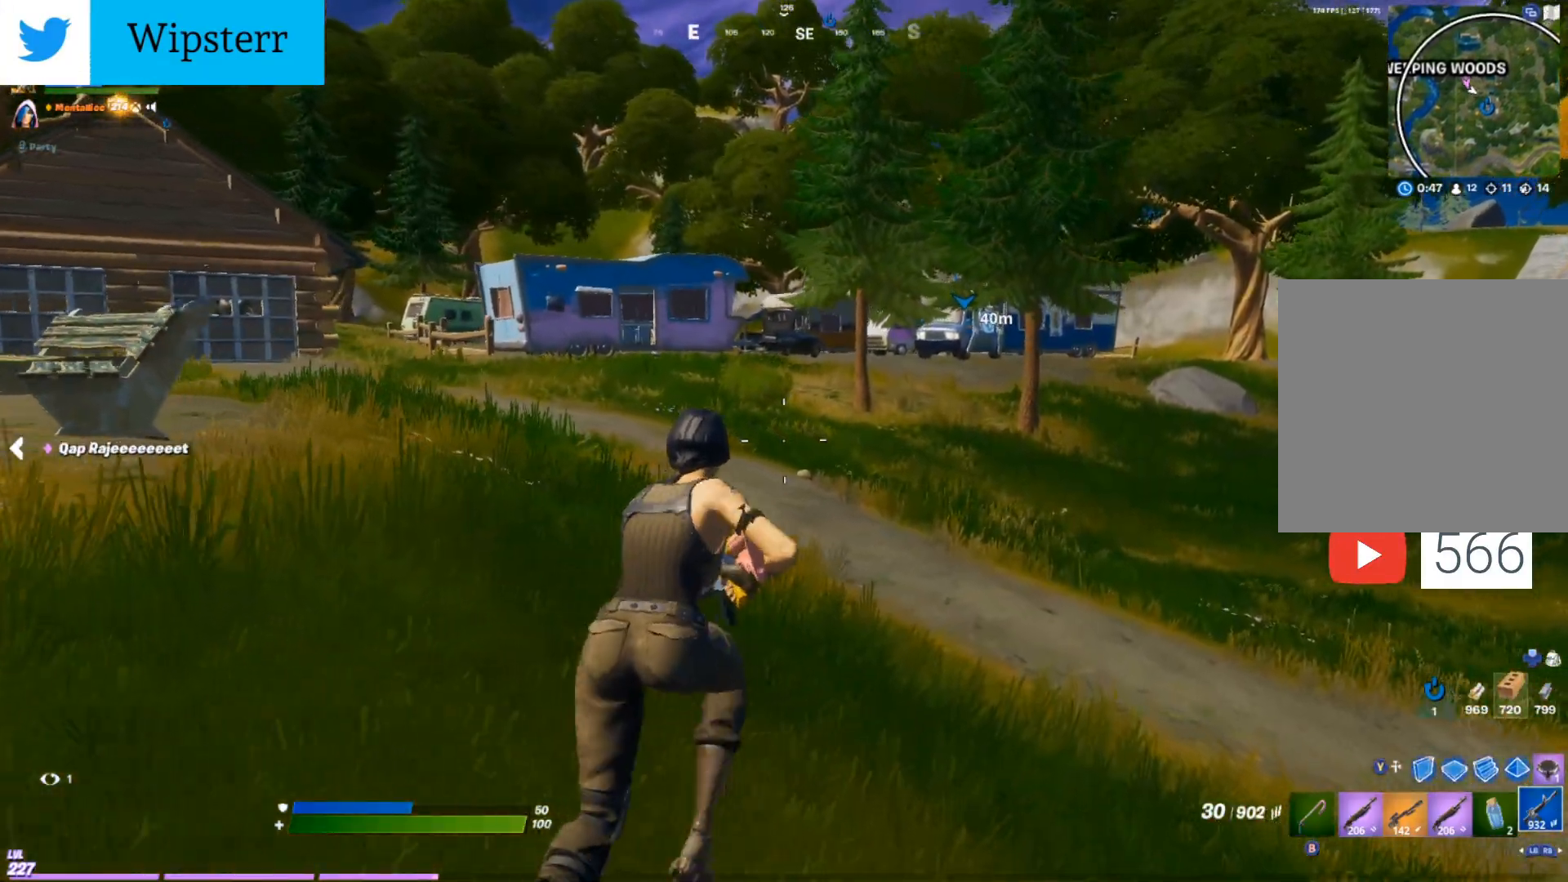
{"buttons": [], "left_stick": "up-right", "right_stick": "center", "events": []}
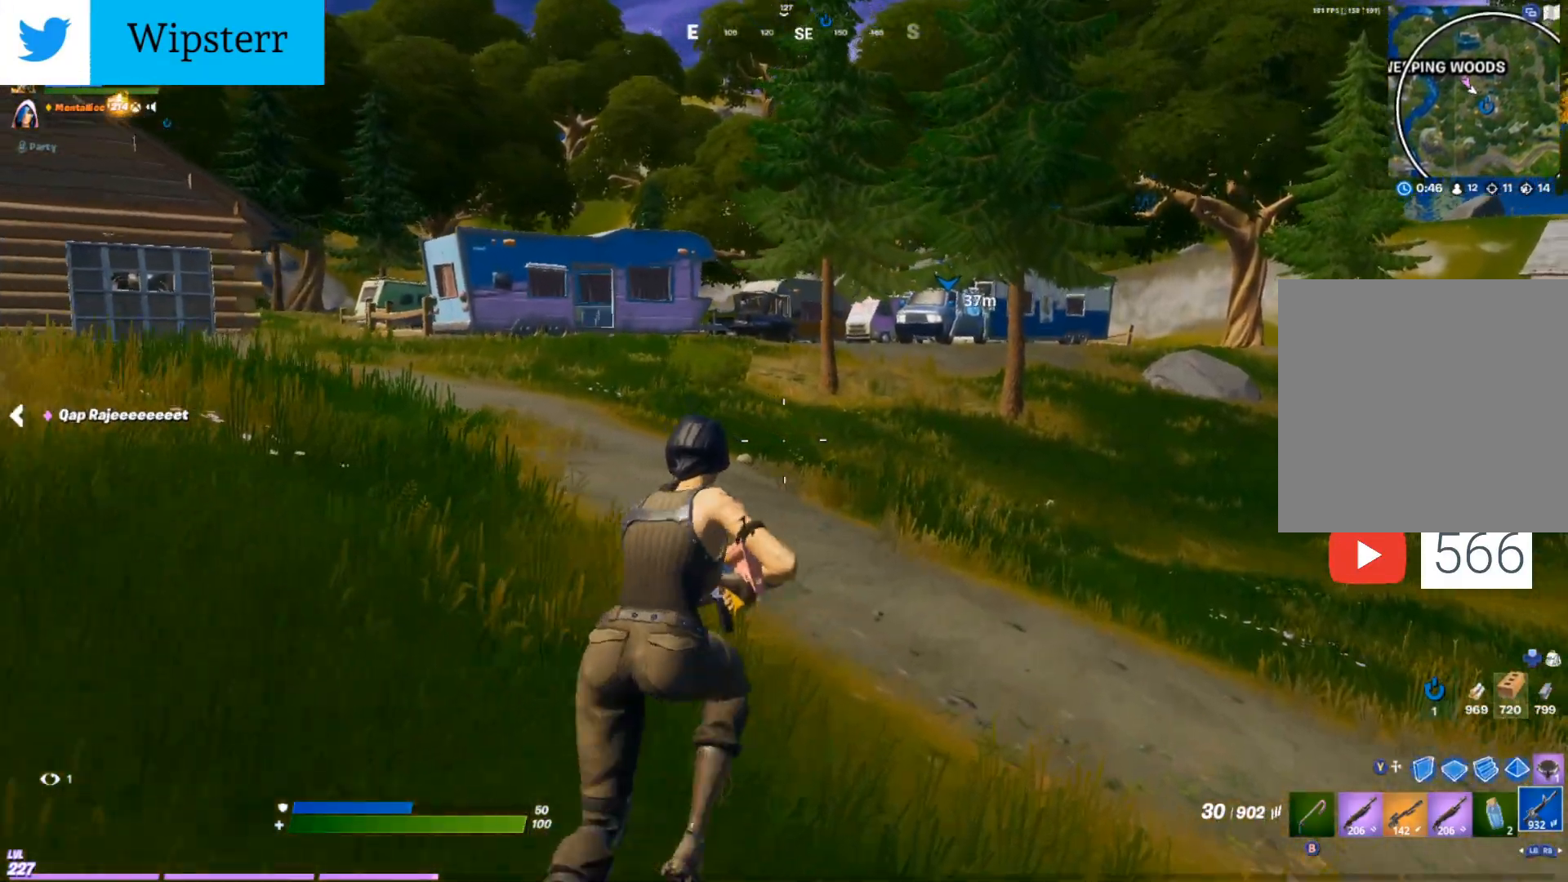
{"buttons": [], "left_stick": "up-left", "right_stick": "center", "events": [[17, "right_stick", "right"], [150, "left_stick", "up-left"], [200, "right_stick", "center"]]}
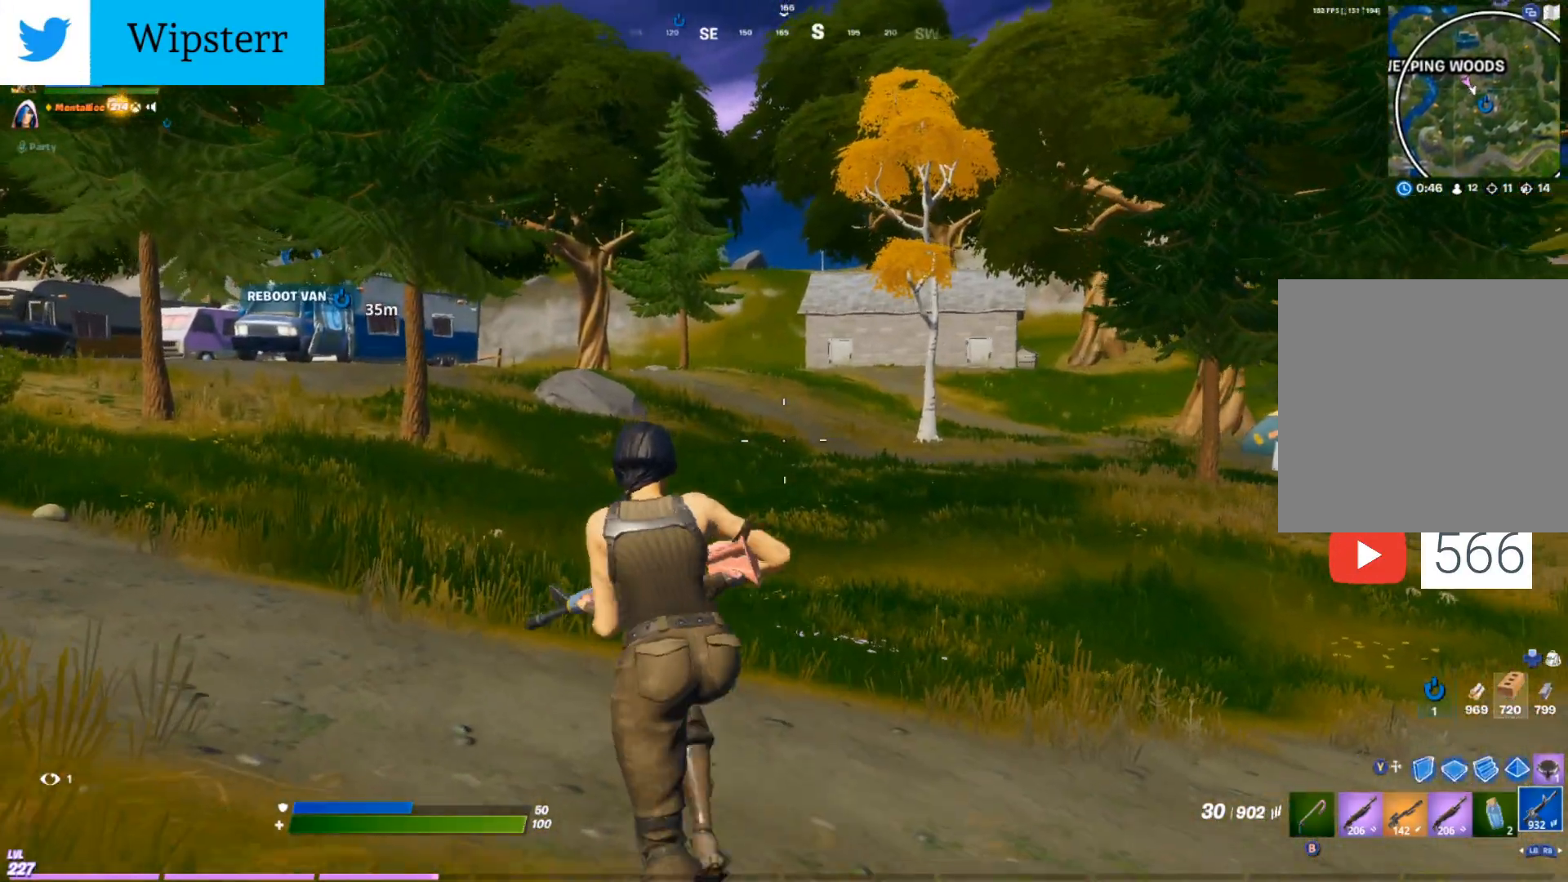
{"buttons": [], "left_stick": "up-right", "right_stick": "left", "events": [[200, "right_stick", "left"], [250, "left_stick", "up-right"]]}
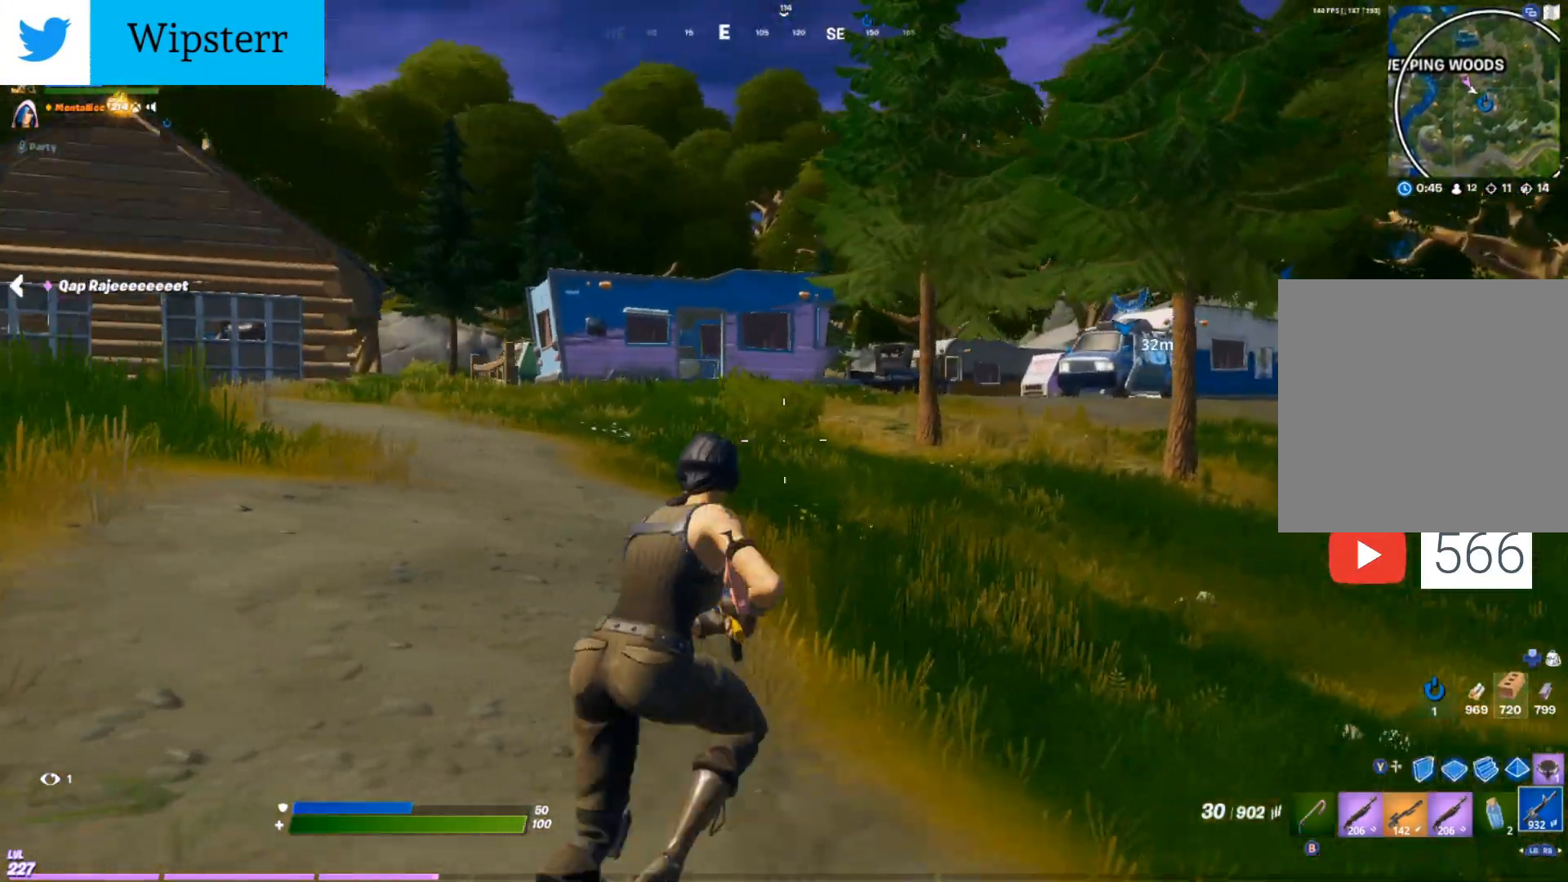
{"buttons": [], "left_stick": "up-right", "right_stick": "center", "events": [[33, "right_stick", "center"], [150, "Y", "down"], [217, "Y", "up"], [317, "A", "down"], [400, "A", "up"]]}
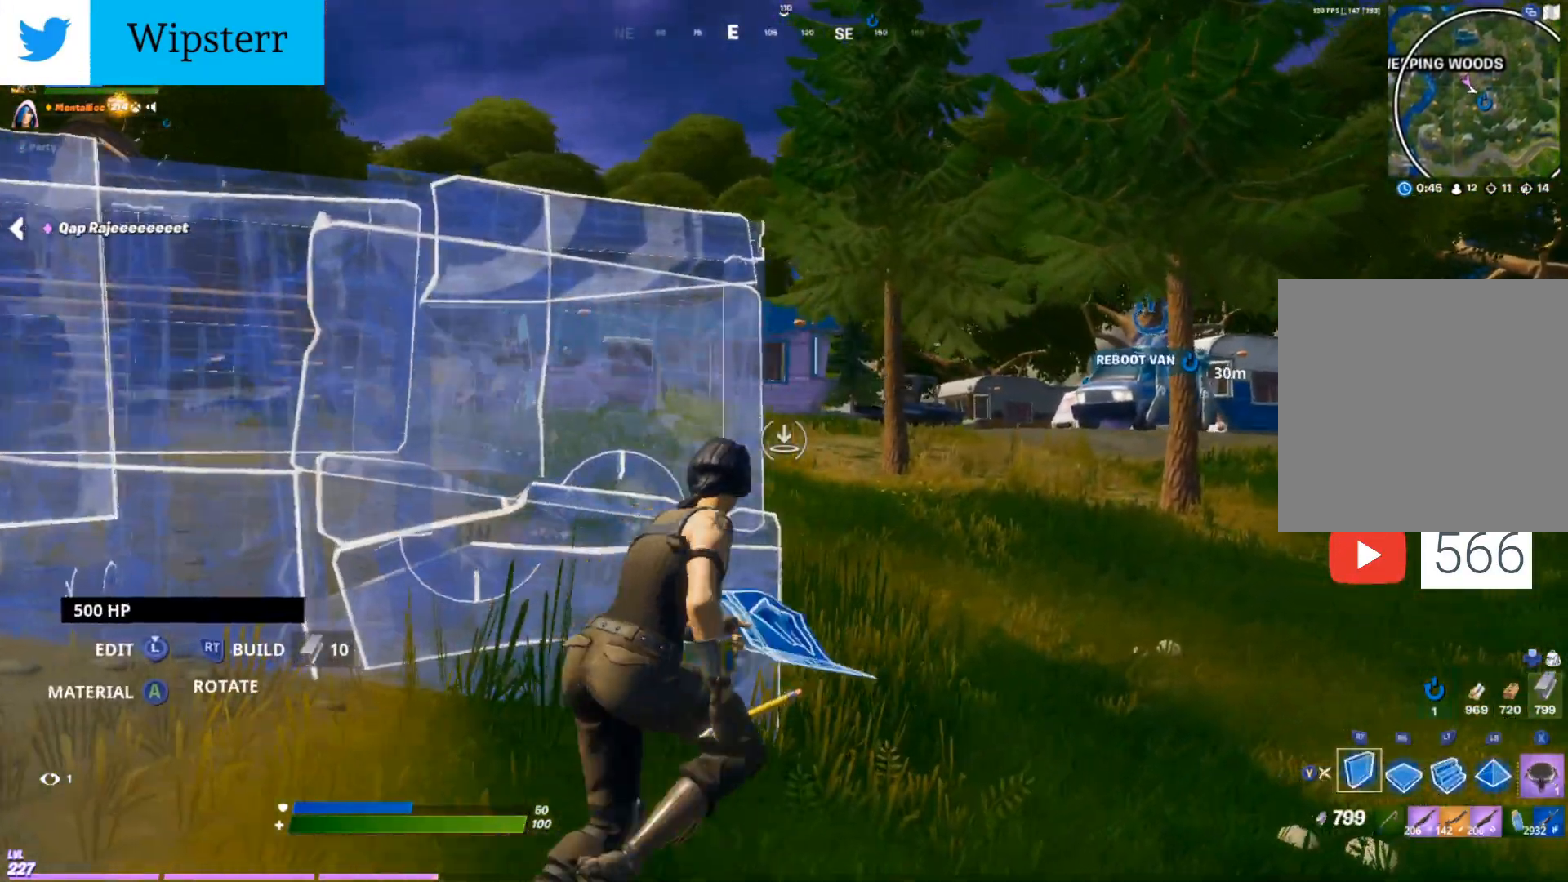
{"buttons": [], "left_stick": "up-right", "right_stick": "center", "events": [[417, "Y", "down"], [467, "Y", "up"]]}
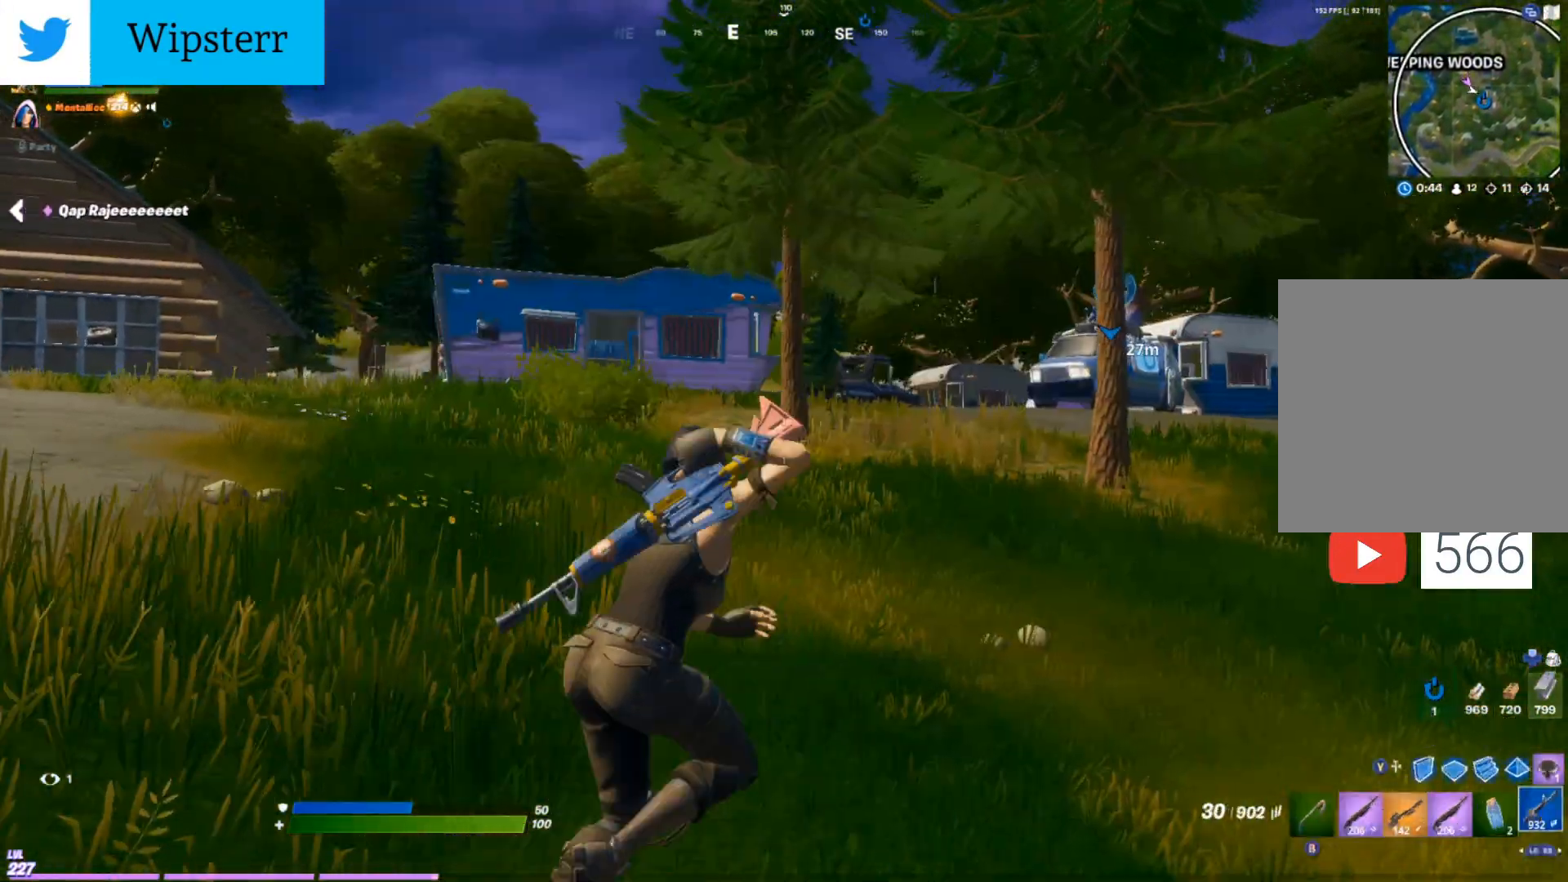
{"buttons": [], "left_stick": "up-right", "right_stick": "center", "events": []}
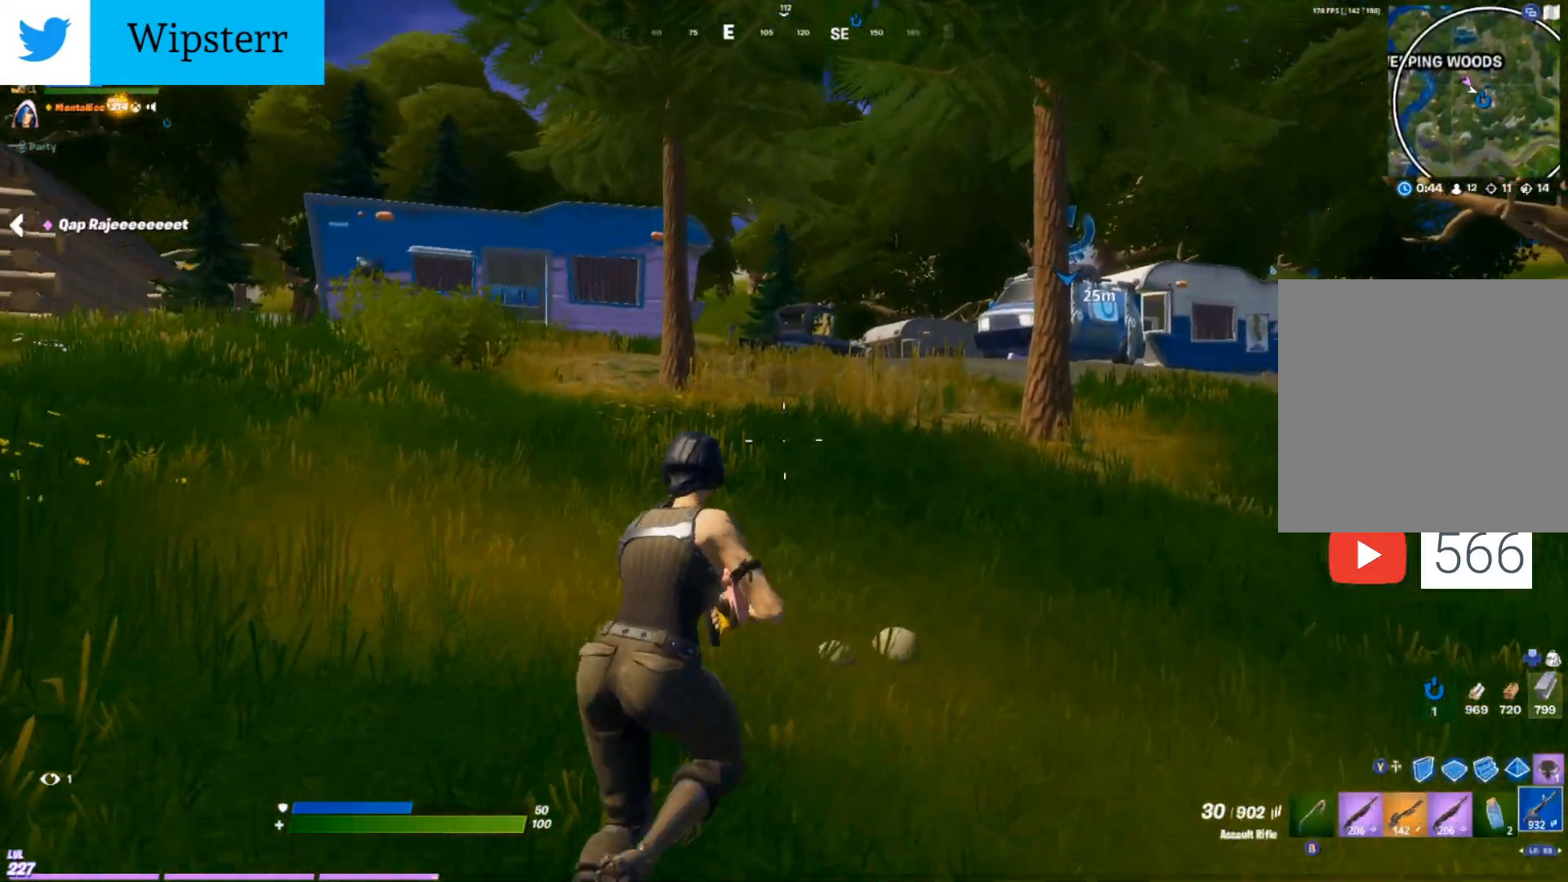
{"buttons": [], "left_stick": "up-right", "right_stick": "center", "events": []}
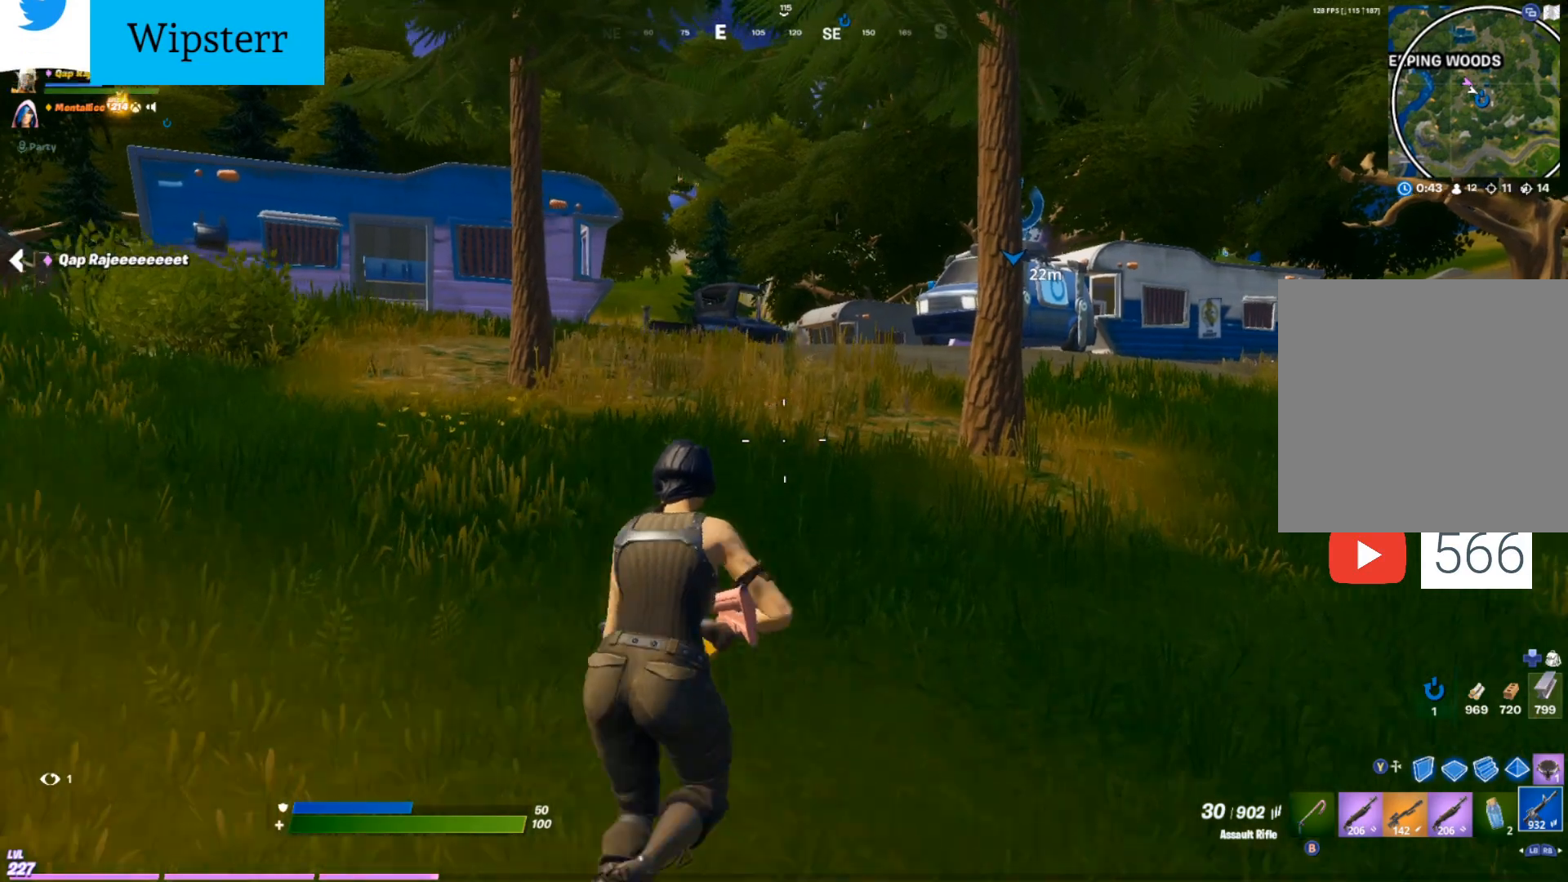
{"buttons": [], "left_stick": "up", "right_stick": "center", "events": [[117, "R1", "down"], [300, "R1", "up"], [483, "left_stick", "up"]]}
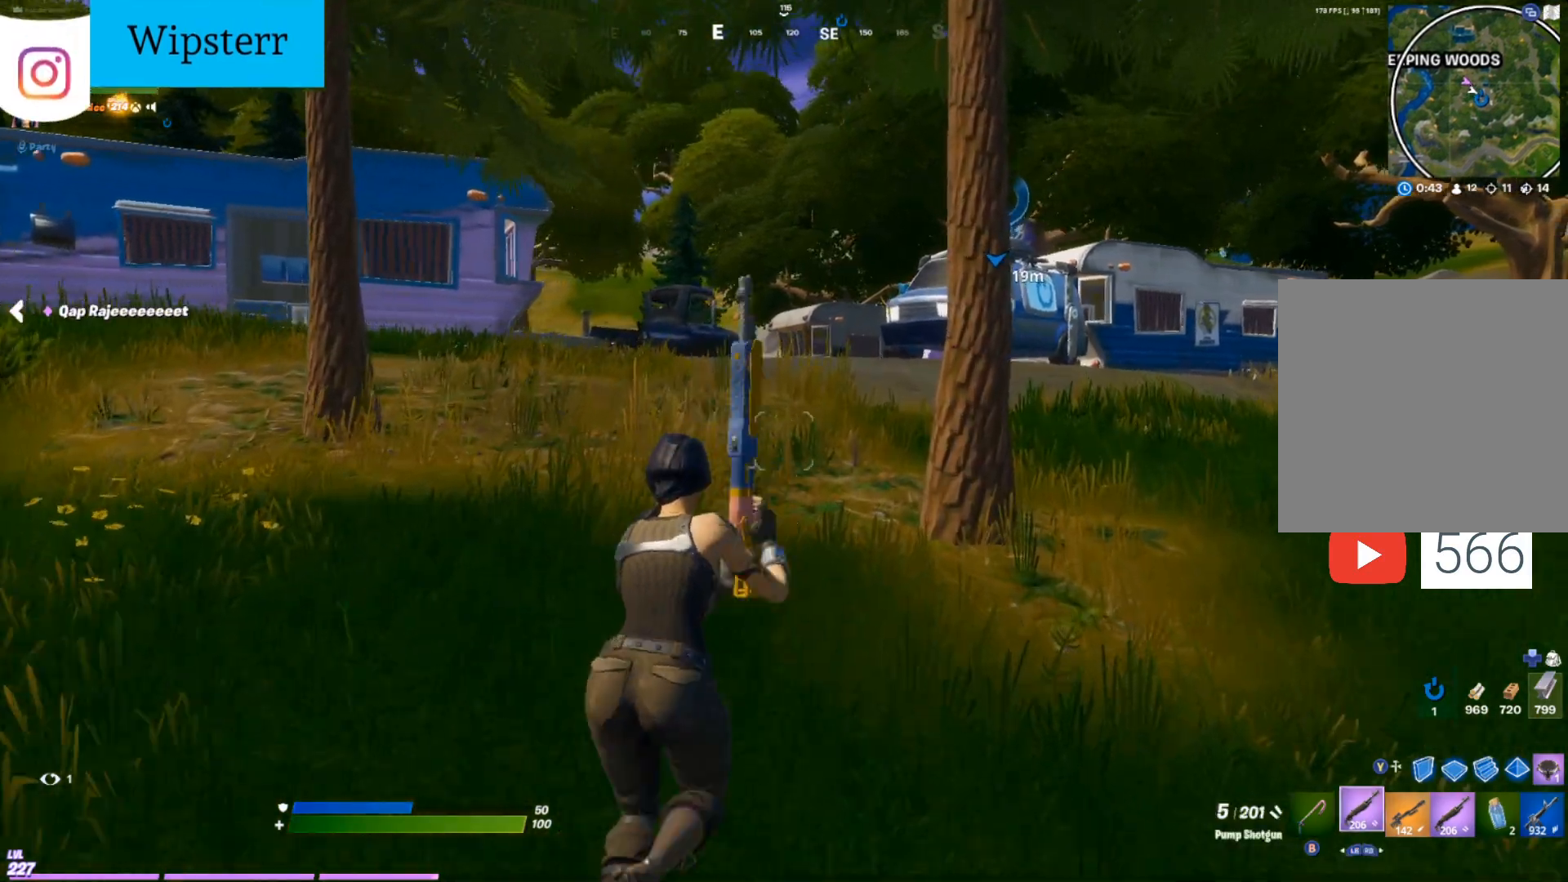
{"buttons": [], "left_stick": "up", "right_stick": "center", "events": []}
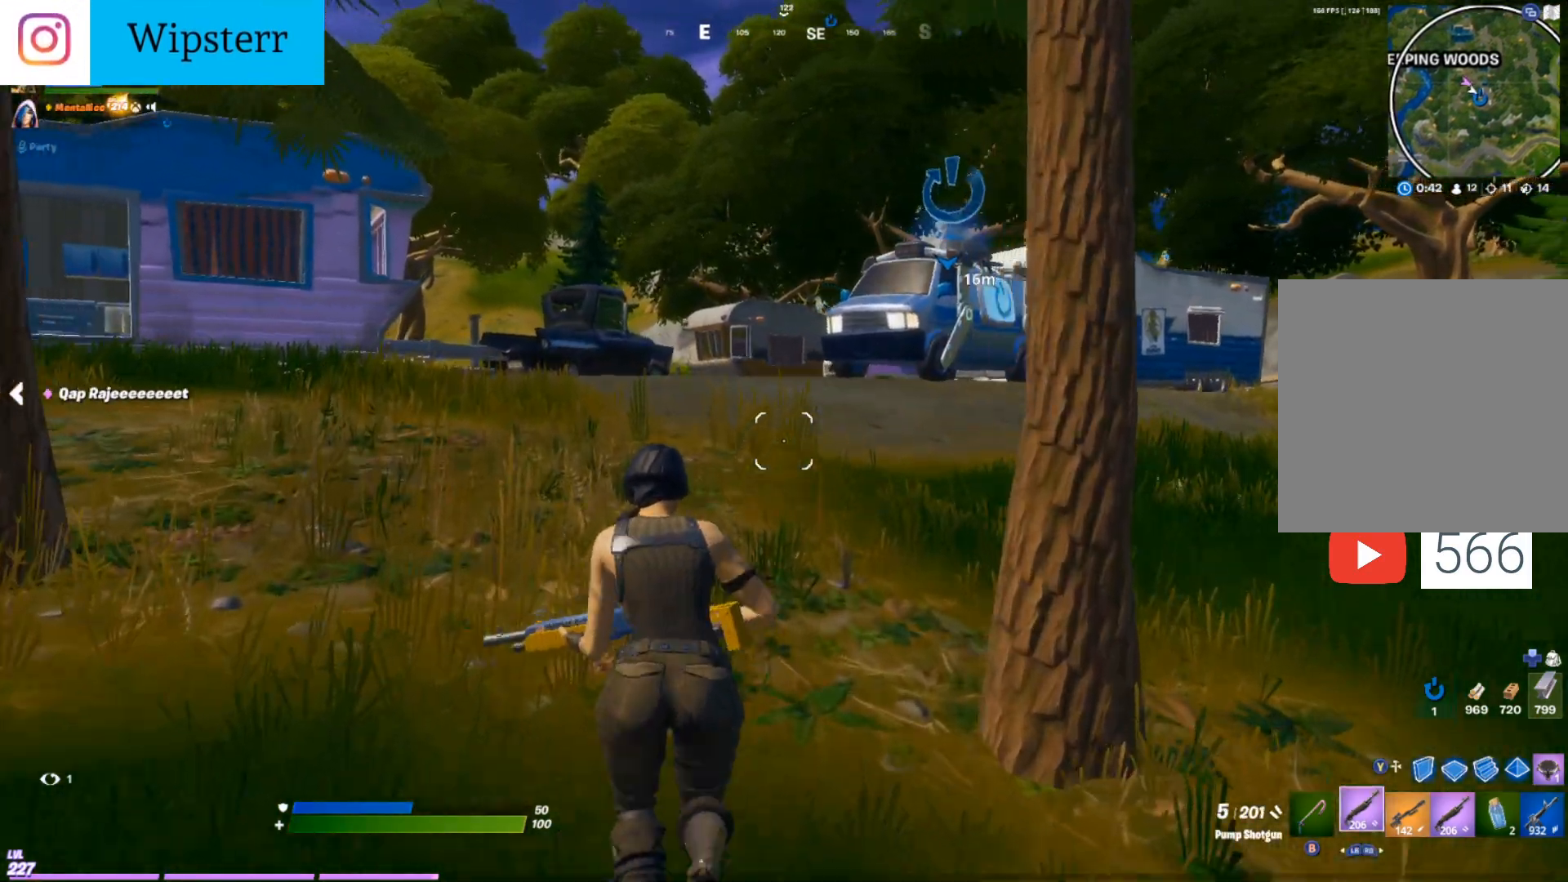
{"buttons": [], "left_stick": "up", "right_stick": "center", "events": []}
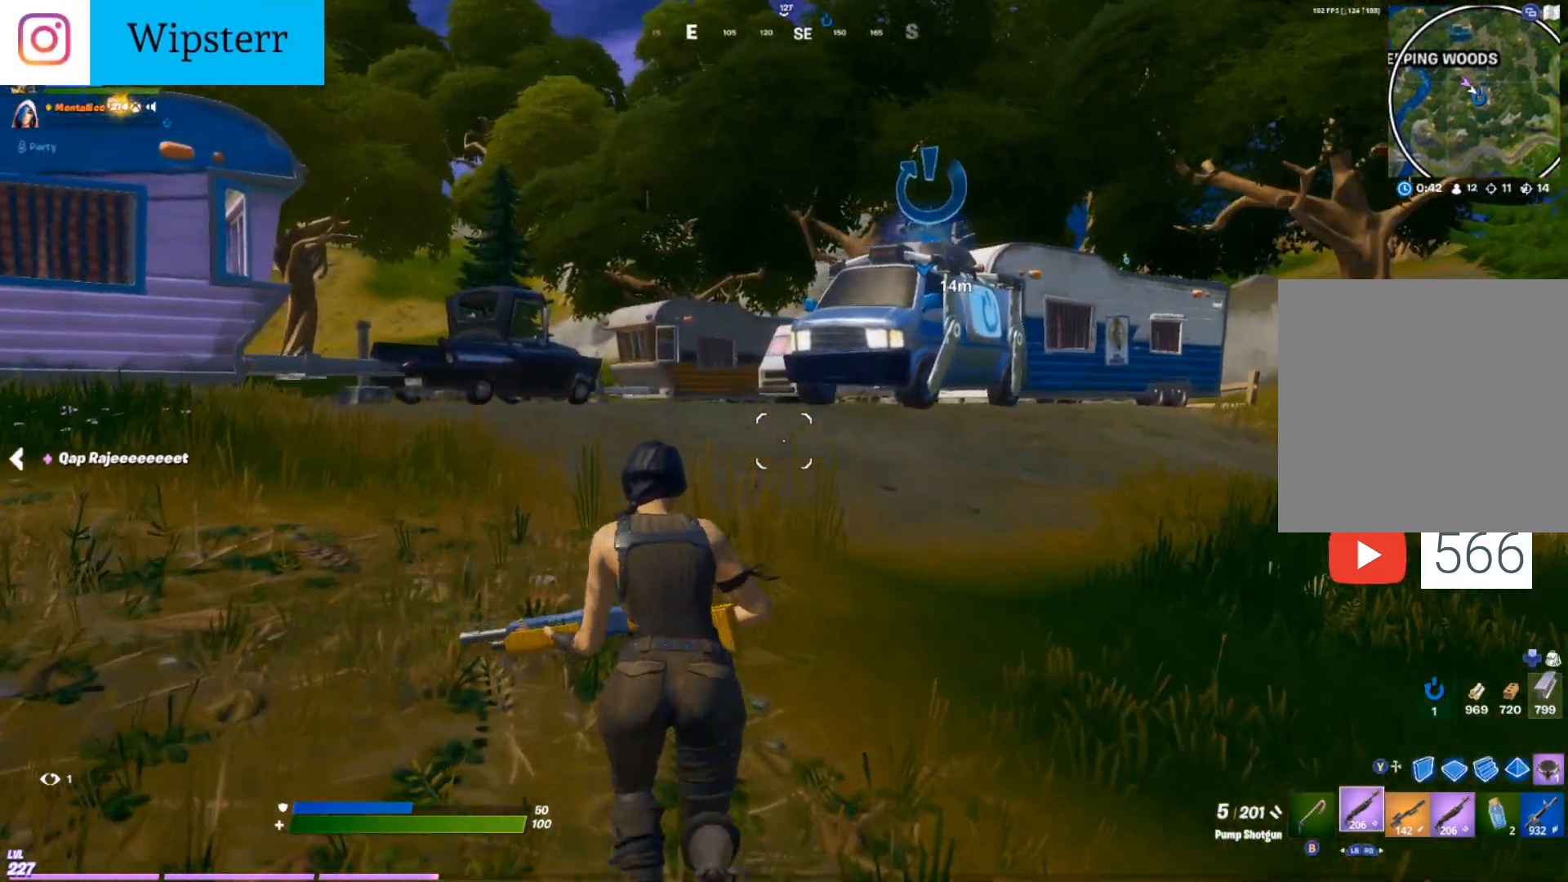
{"buttons": [], "left_stick": "up", "right_stick": "center", "events": []}
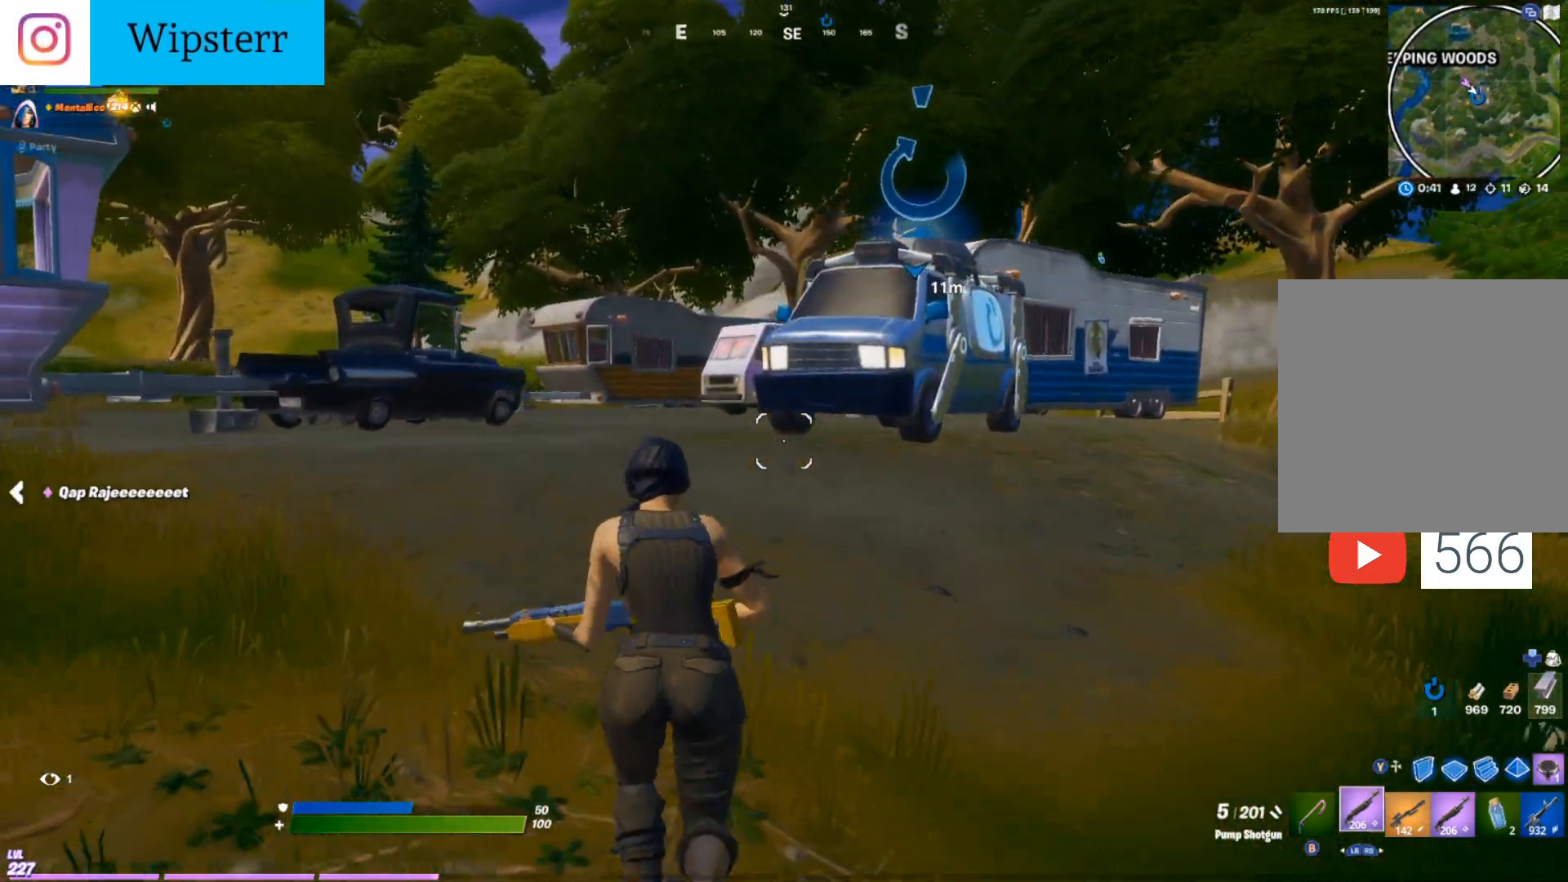
{"buttons": [], "left_stick": "up", "right_stick": "center", "events": []}
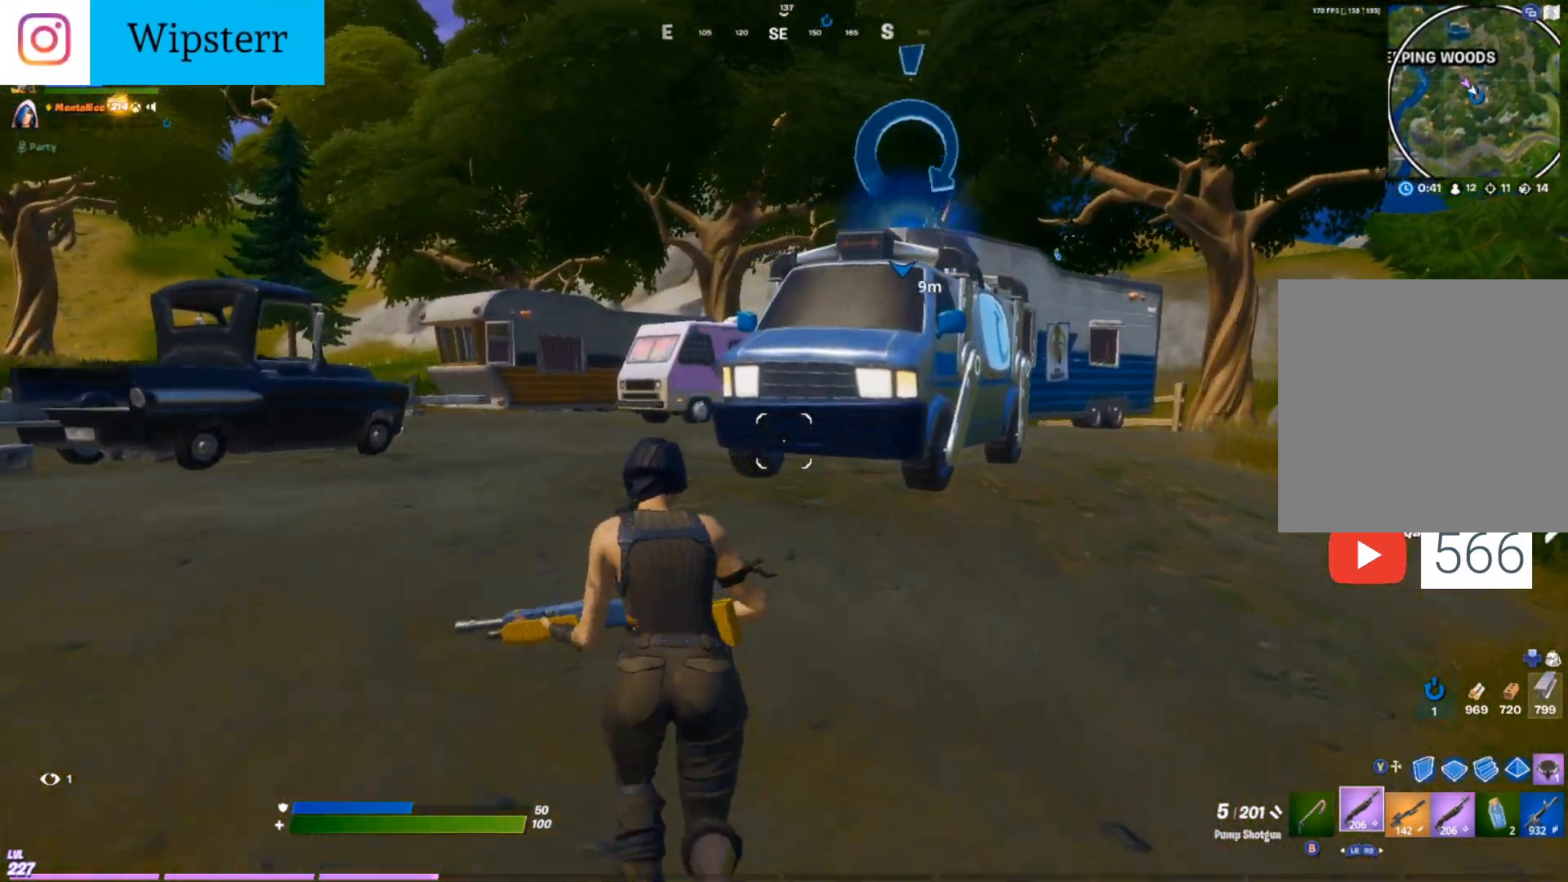
{"buttons": [], "left_stick": "up-right", "right_stick": "center", "events": [[100, "left_stick", "up-right"]]}
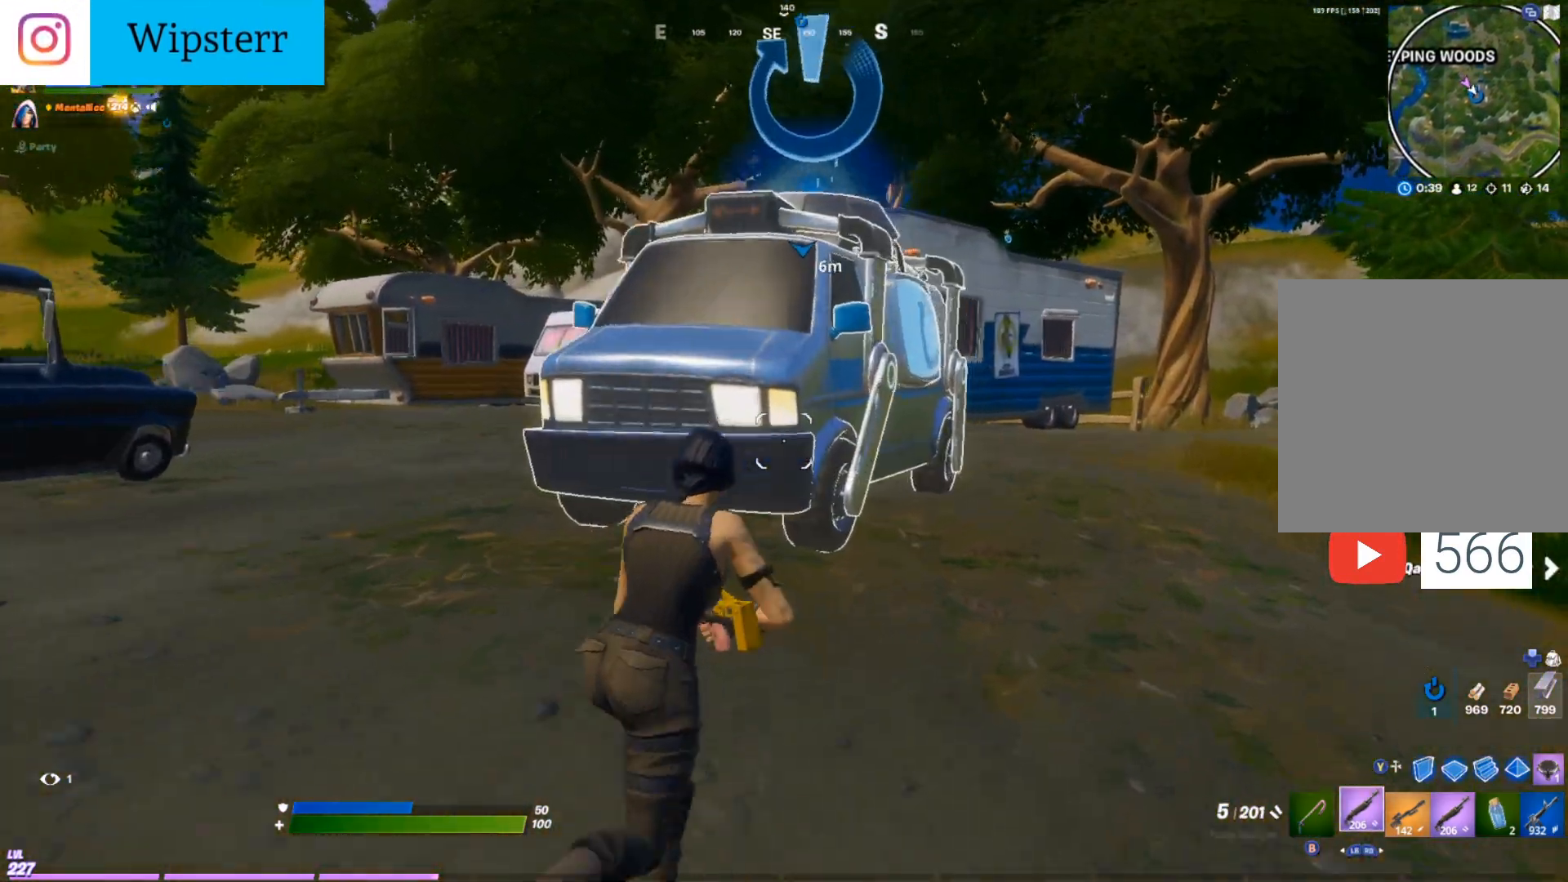
{"buttons": ["DPAD_RIGHT"], "left_stick": "up-left", "right_stick": "center", "events": [[283, "right_stick", "left"], [383, "left_stick", "up-left"], [417, "right_stick", "center"], [467, "DPAD_RIGHT", "down"]]}
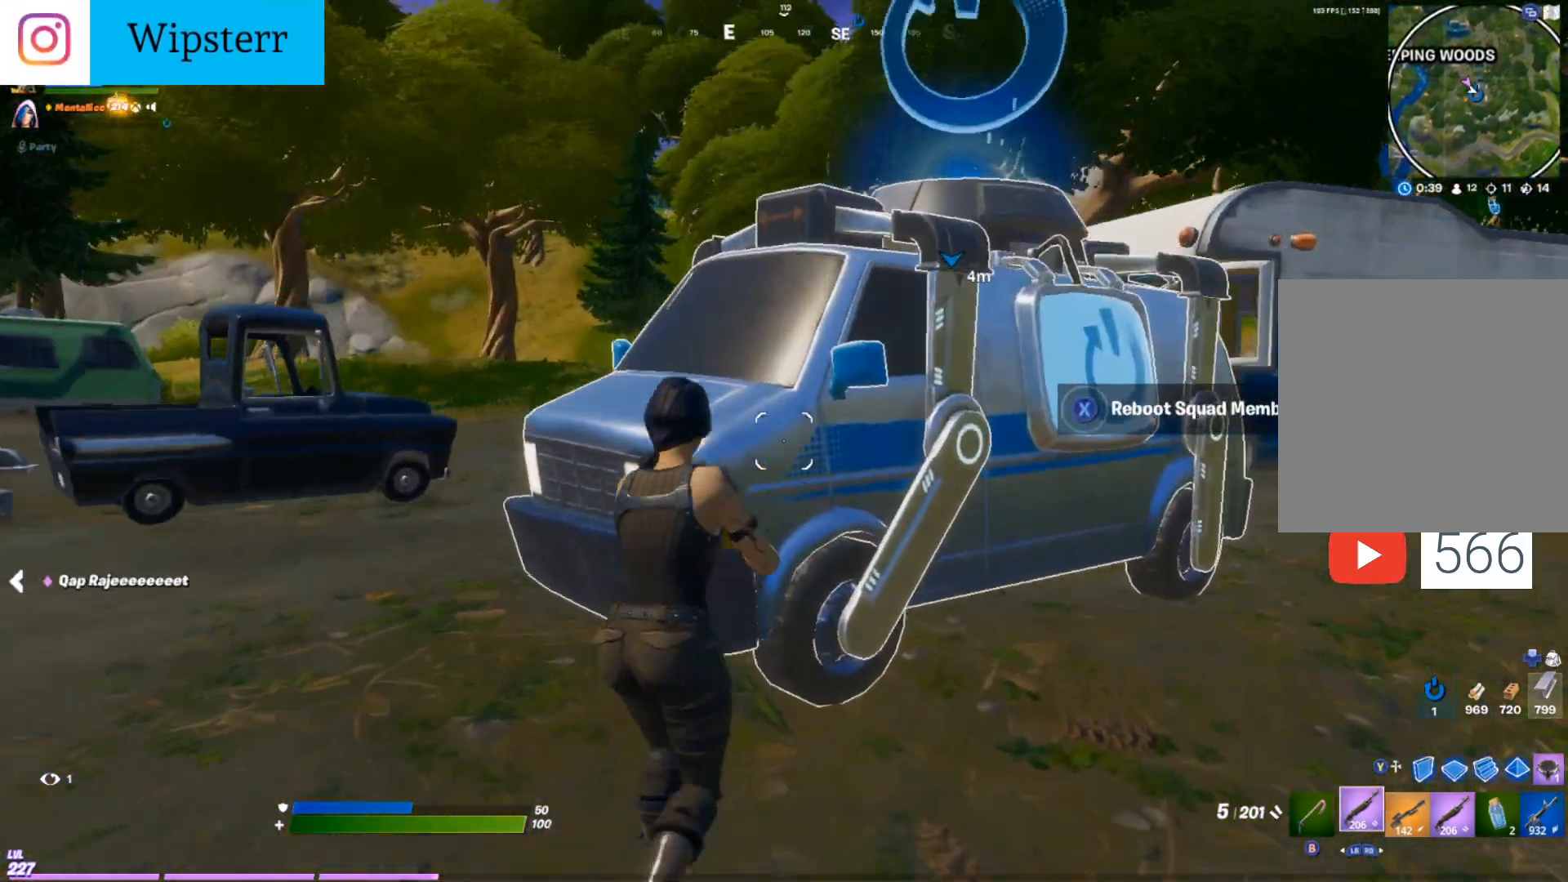
{"buttons": [], "left_stick": "center", "right_stick": "center", "events": [[117, "left_stick", "left"], [133, "DPAD_RIGHT", "up"], [400, "left_stick", "center"]]}
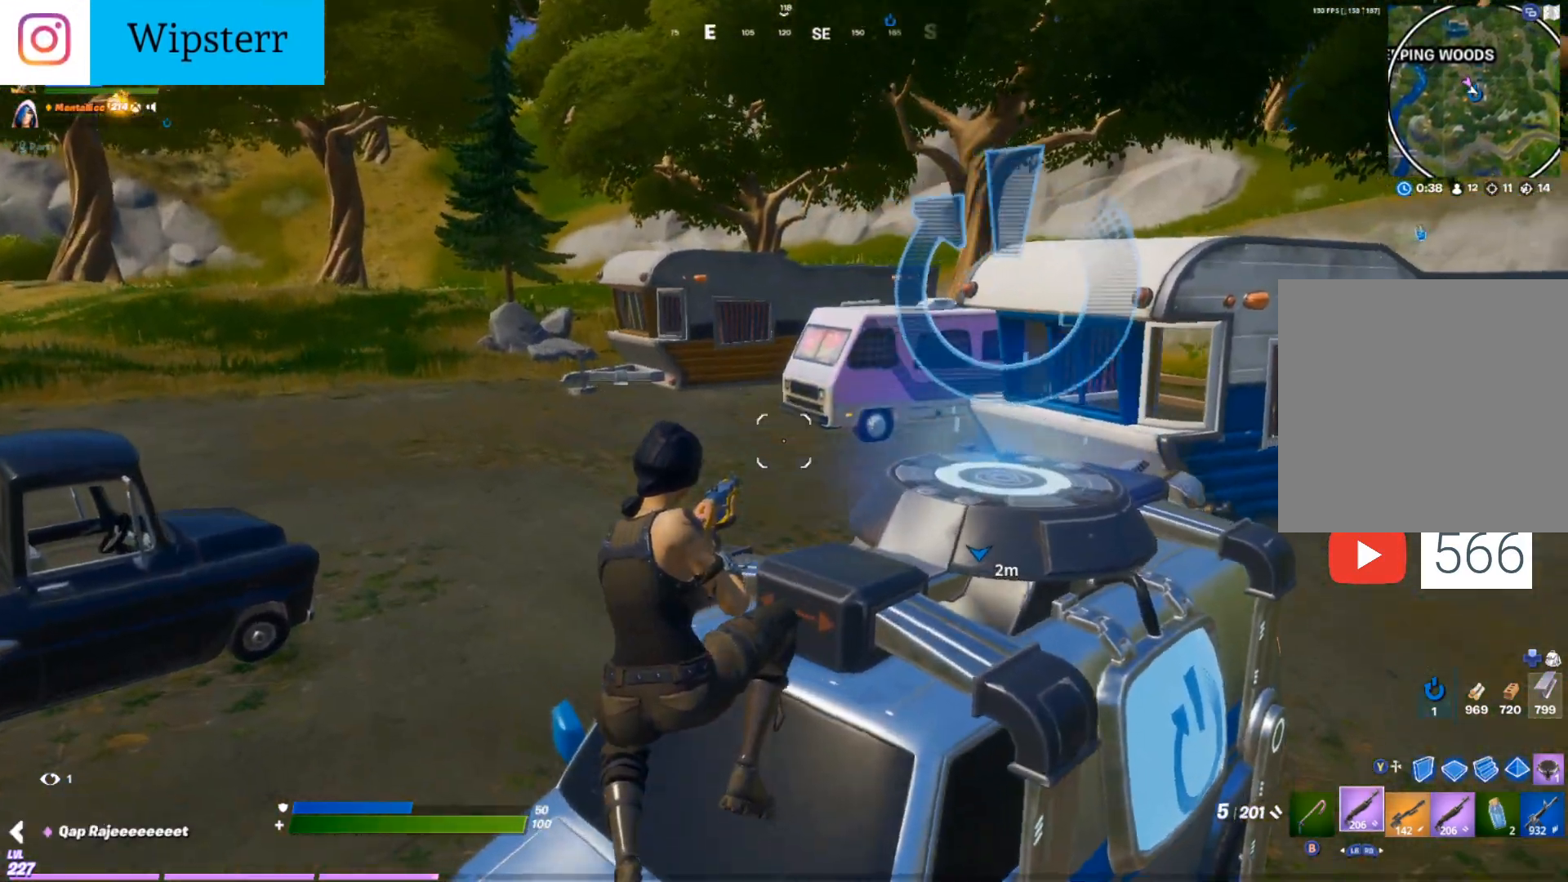
{"buttons": [], "left_stick": "up", "right_stick": "center", "events": [[67, "right_stick", "right"], [233, "right_stick", "center"], [367, "DPAD_RIGHT", "down"], [367, "left_stick", "up"], [500, "DPAD_RIGHT", "up"]]}
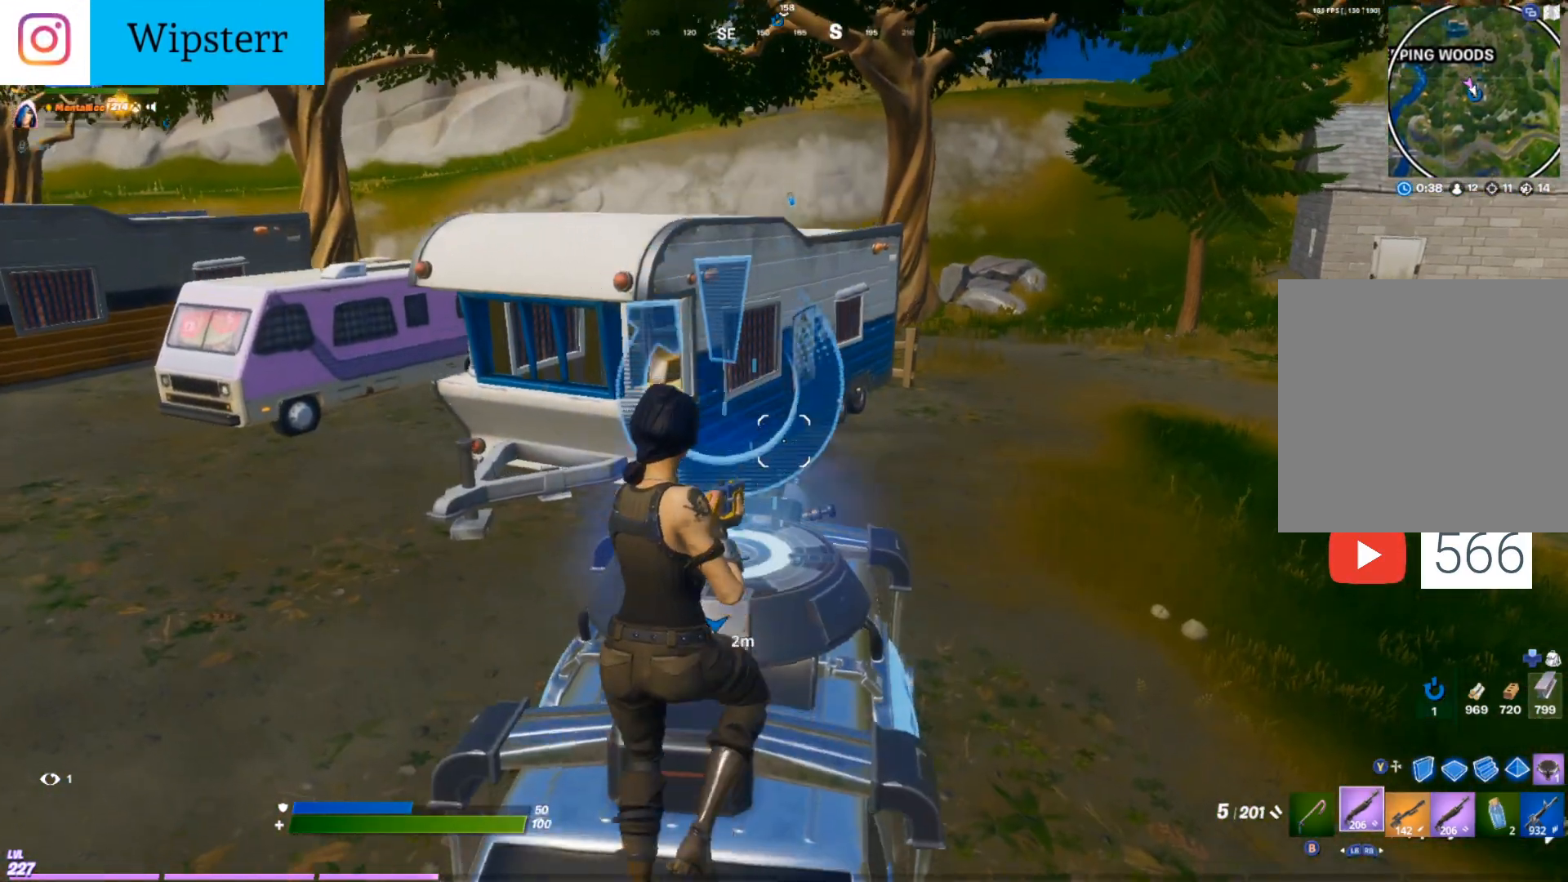
{"buttons": [], "left_stick": "up", "right_stick": "center", "events": [[183, "Y", "down"], [250, "Y", "up"]]}
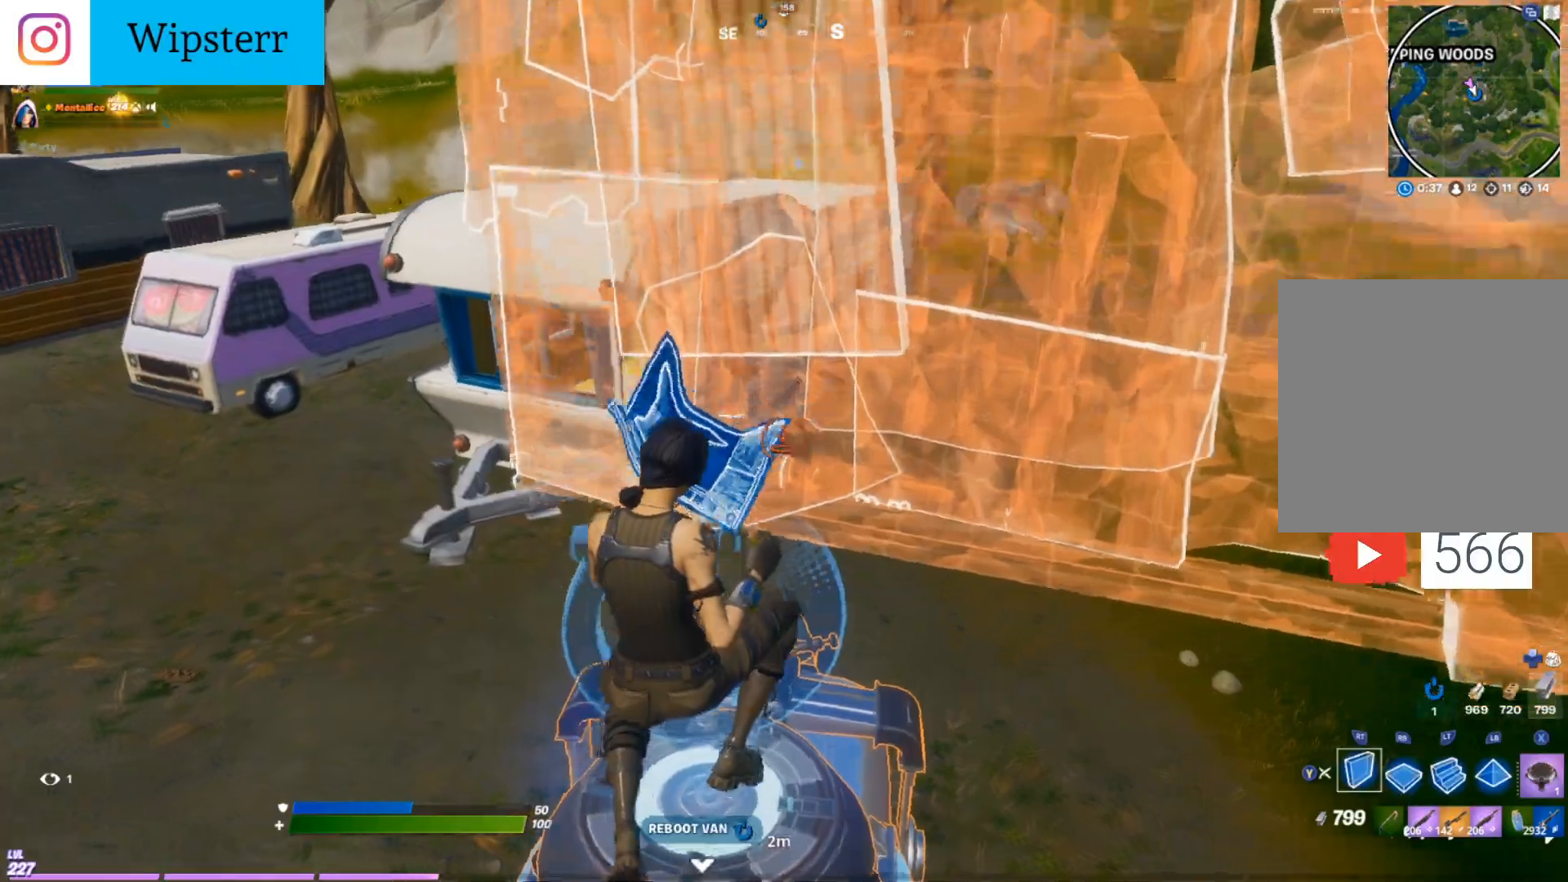
{"buttons": ["R2"], "left_stick": "center", "right_stick": "right", "events": [[333, "R2", "down"], [367, "left_stick", "center"], [467, "right_stick", "right"]]}
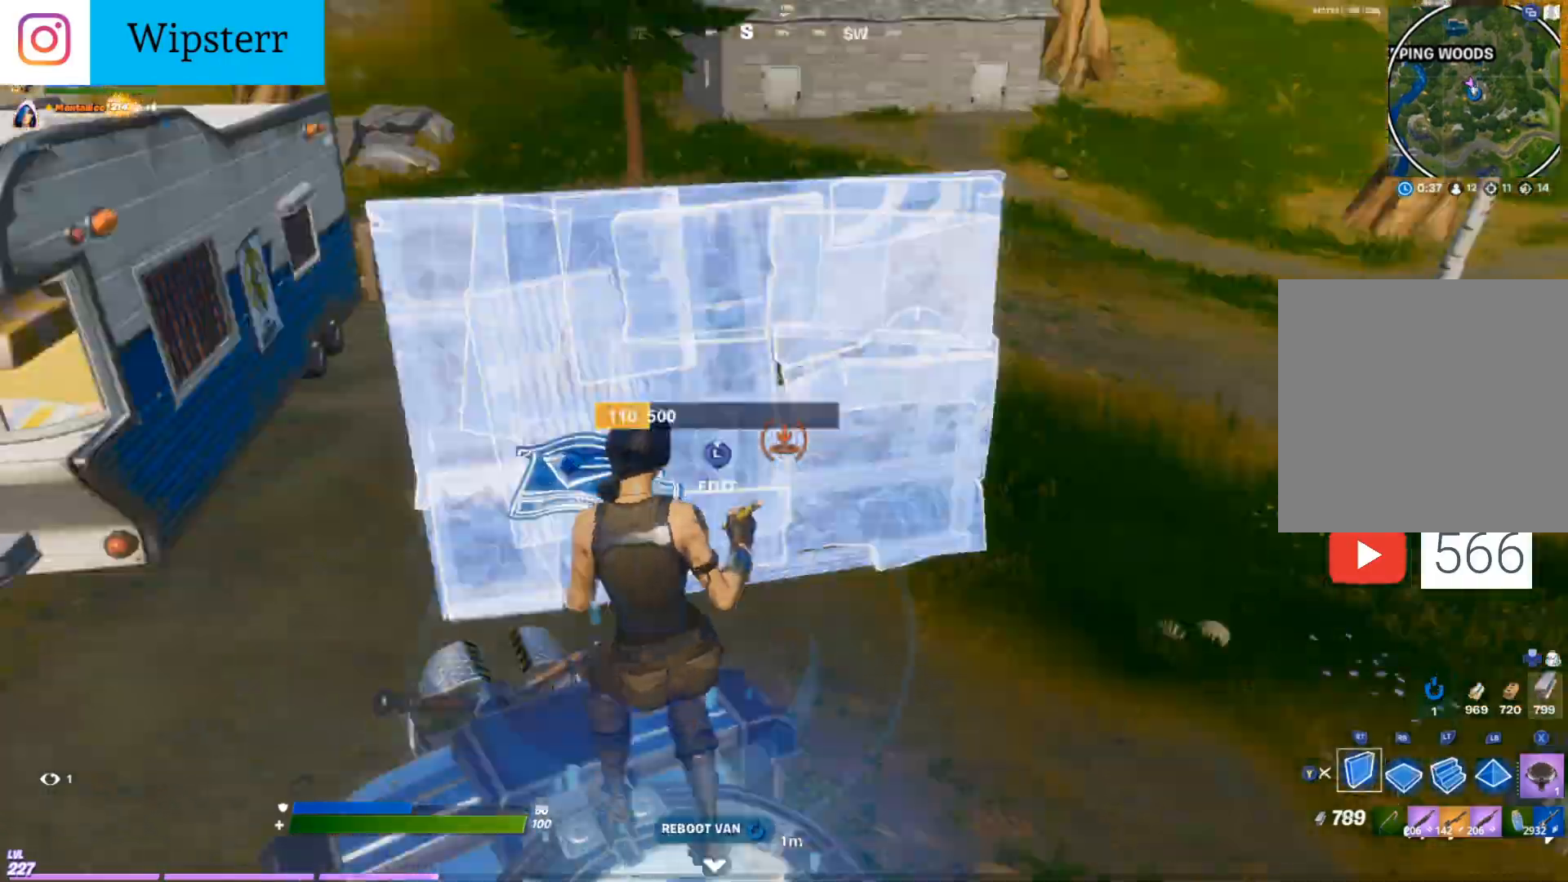
{"buttons": ["R2"], "left_stick": "center", "right_stick": "up-left", "events": [[367, "right_stick", "up"], [433, "right_stick", "up-left"]]}
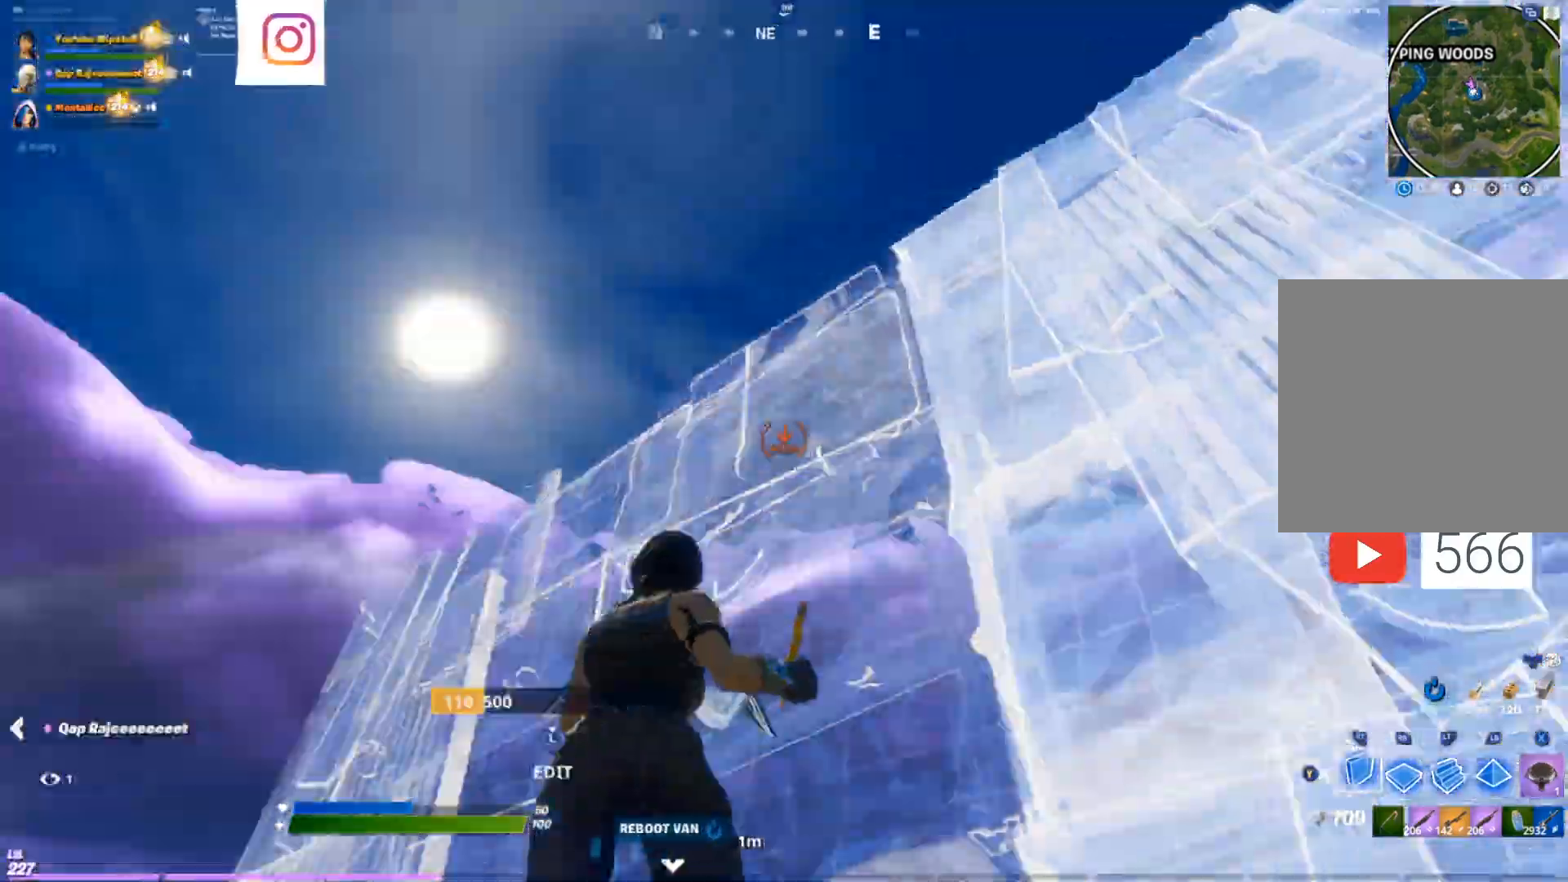
{"buttons": ["R2", "DPAD_RIGHT"], "left_stick": "center", "right_stick": "right", "events": [[267, "right_stick", "down-left"], [383, "DPAD_RIGHT", "down"], [400, "right_stick", "right"]]}
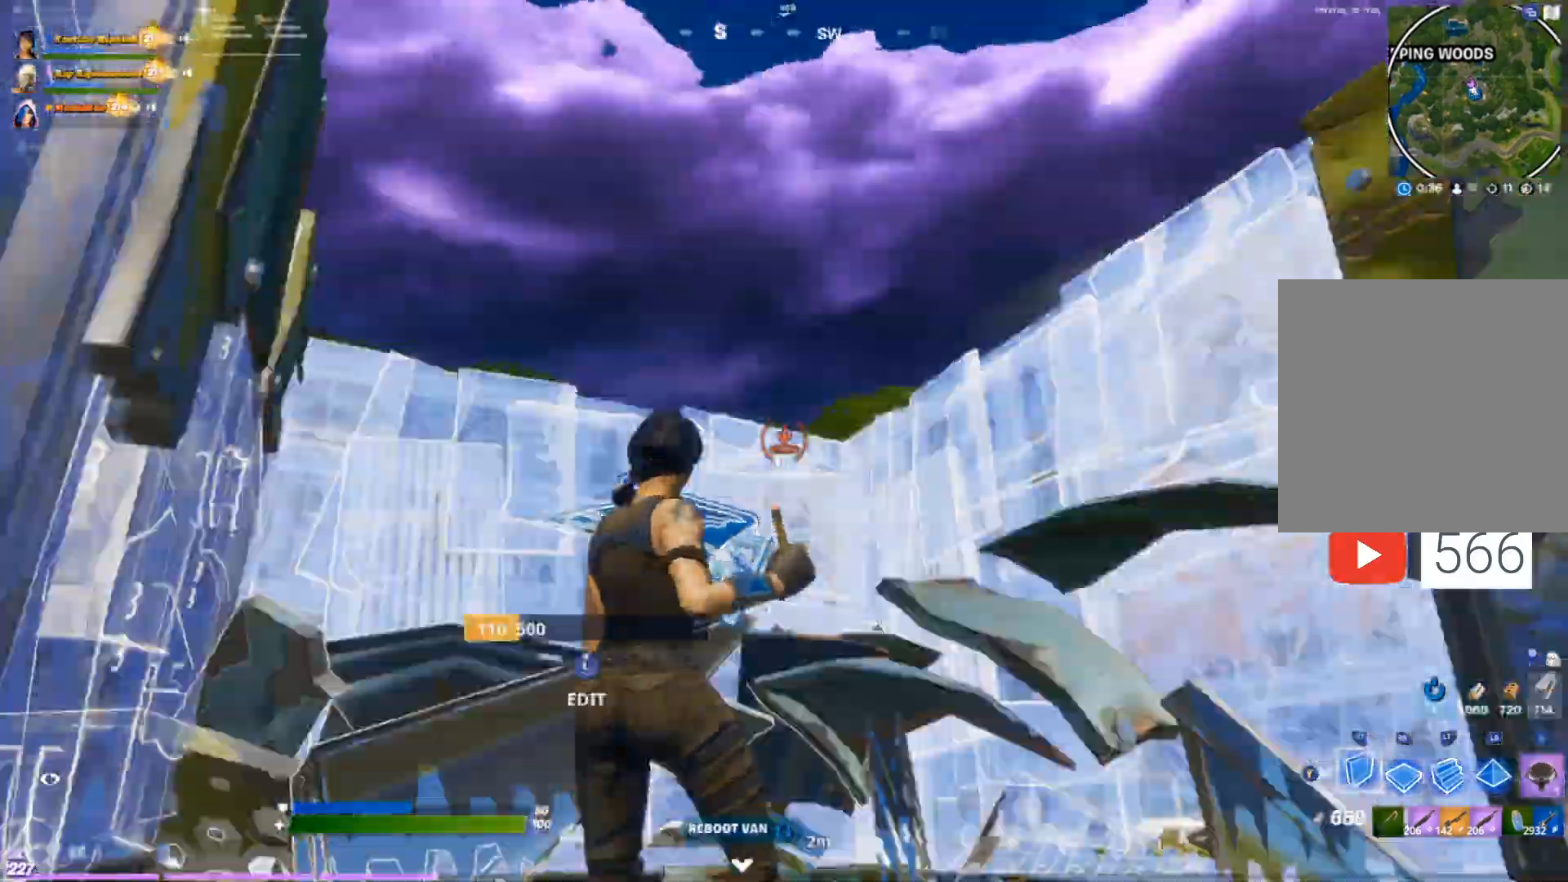
{"buttons": ["L1", "R1"], "left_stick": "up-right", "right_stick": "down-right", "events": [[33, "DPAD_RIGHT", "up"], [83, "right_stick", "down"], [150, "R1", "down"], [150, "R2", "up"], [200, "right_stick", "up-left"], [250, "right_stick", "up-right"], [300, "L1", "down"], [300, "R1", "up"], [333, "left_stick", "up"], [383, "L1", "up"], [383, "left_stick", "up-right"], [400, "right_stick", "down-right"], [450, "R1", "down"], [483, "L1", "down"]]}
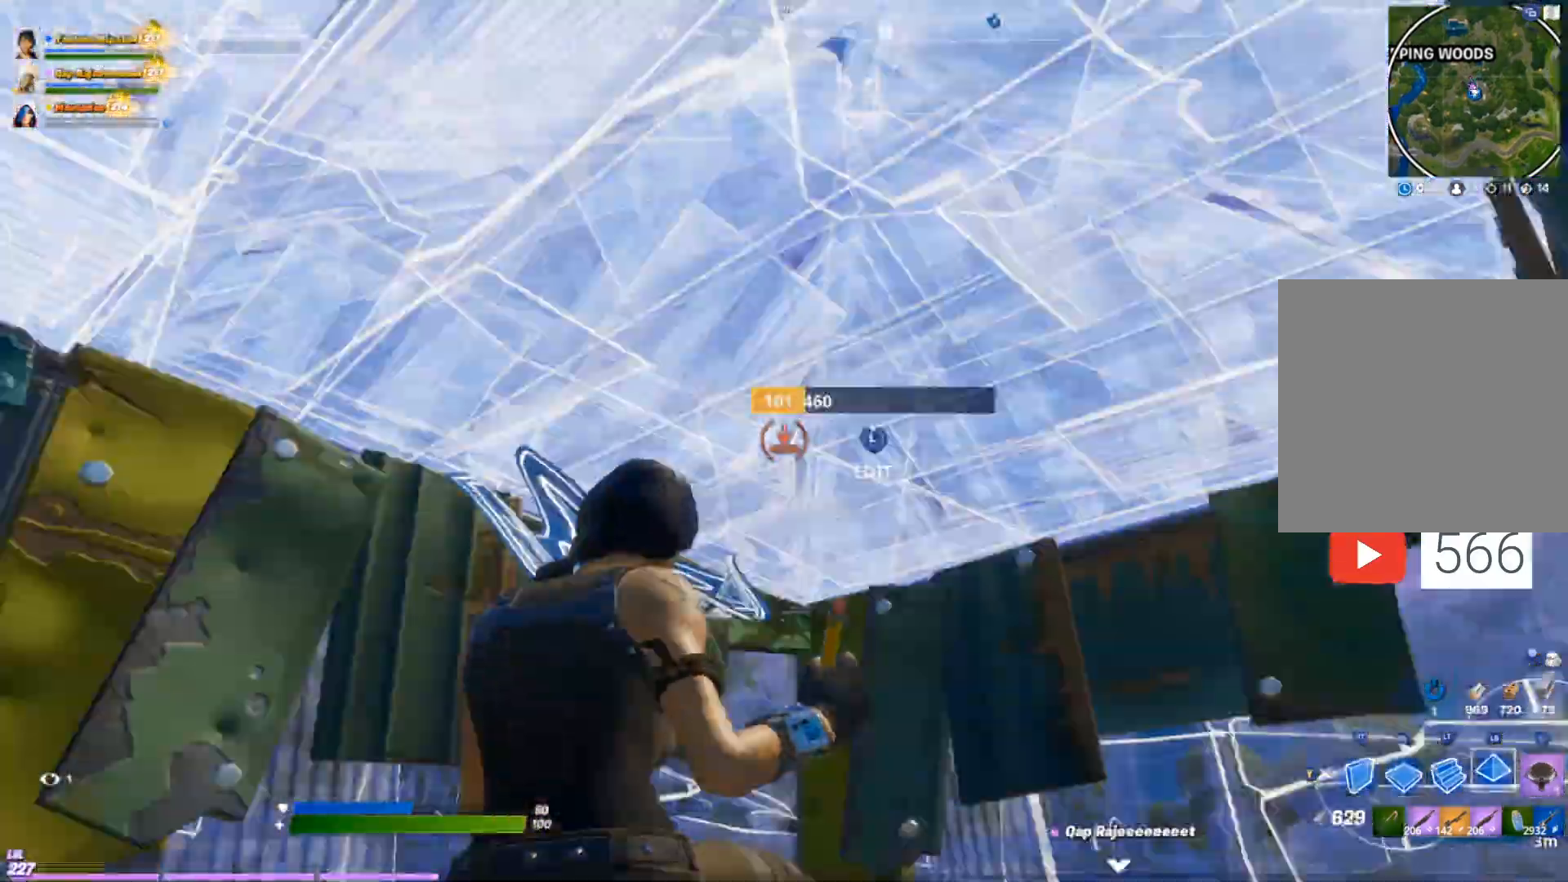
{"buttons": ["Y"], "left_stick": "up-left", "right_stick": "center", "events": [[50, "R1", "up"], [67, "L1", "up"], [67, "left_stick", "up-left"], [133, "L1", "down"], [133, "R1", "down"], [183, "right_stick", "right"], [217, "L1", "up"], [233, "R1", "up"], [267, "right_stick", "center"], [283, "left_stick", "center"], [450, "Y", "down"], [500, "left_stick", "up-left"]]}
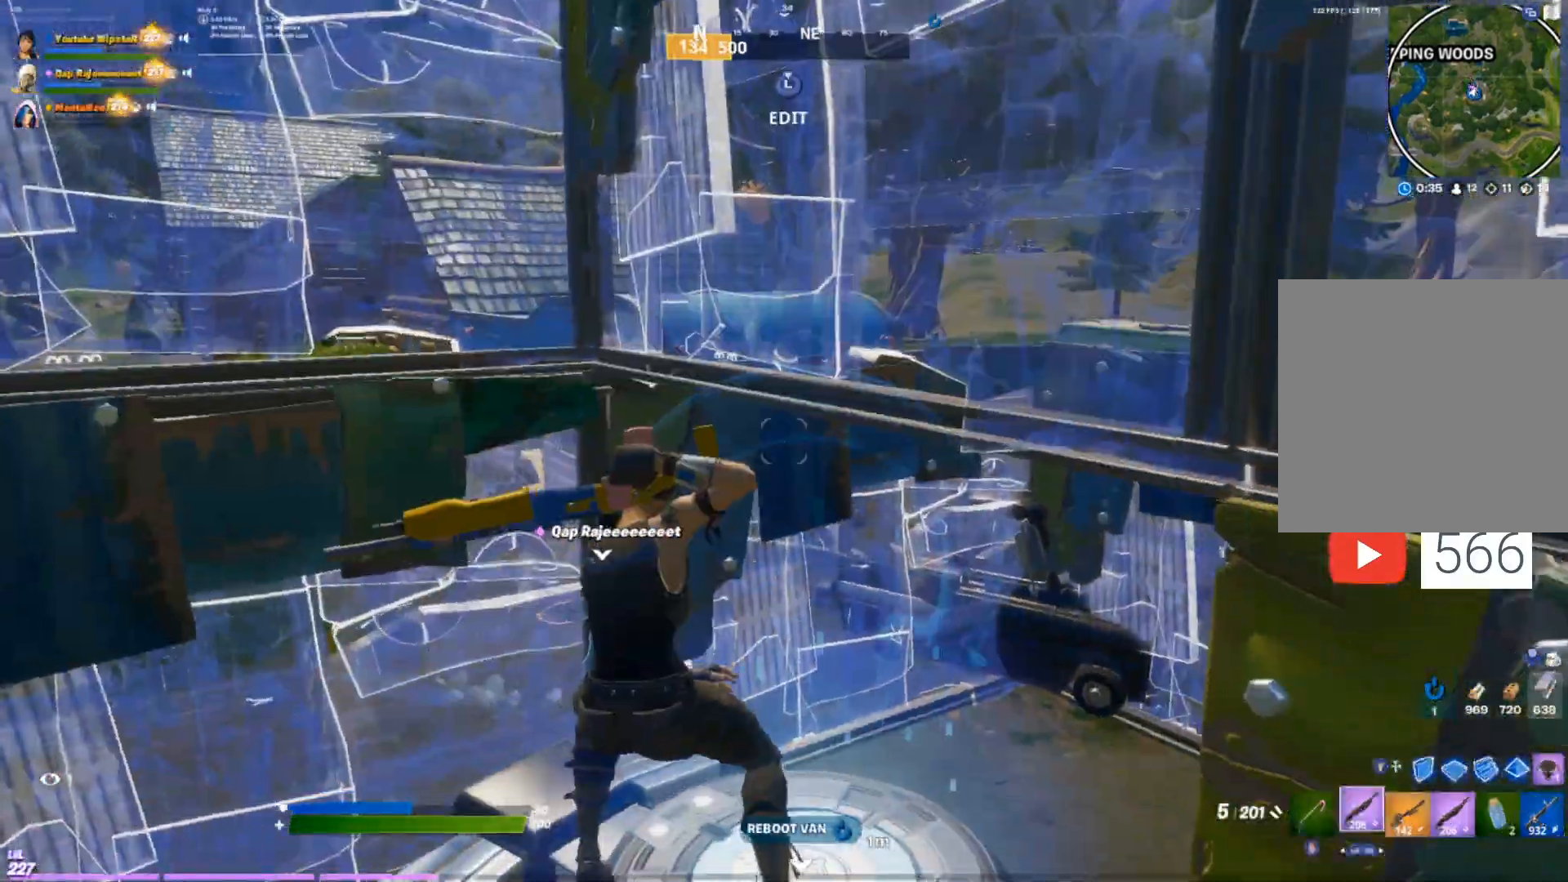
{"buttons": ["Y"], "left_stick": "center", "right_stick": "center", "events": [[17, "Y", "up"], [117, "right_stick", "right"], [200, "Y", "down"], [200, "right_stick", "center"], [267, "Y", "up"], [267, "left_stick", "center"], [333, "R2", "down"], [383, "left_stick", "right"], [450, "Y", "down"], [483, "R2", "up"], [483, "left_stick", "center"]]}
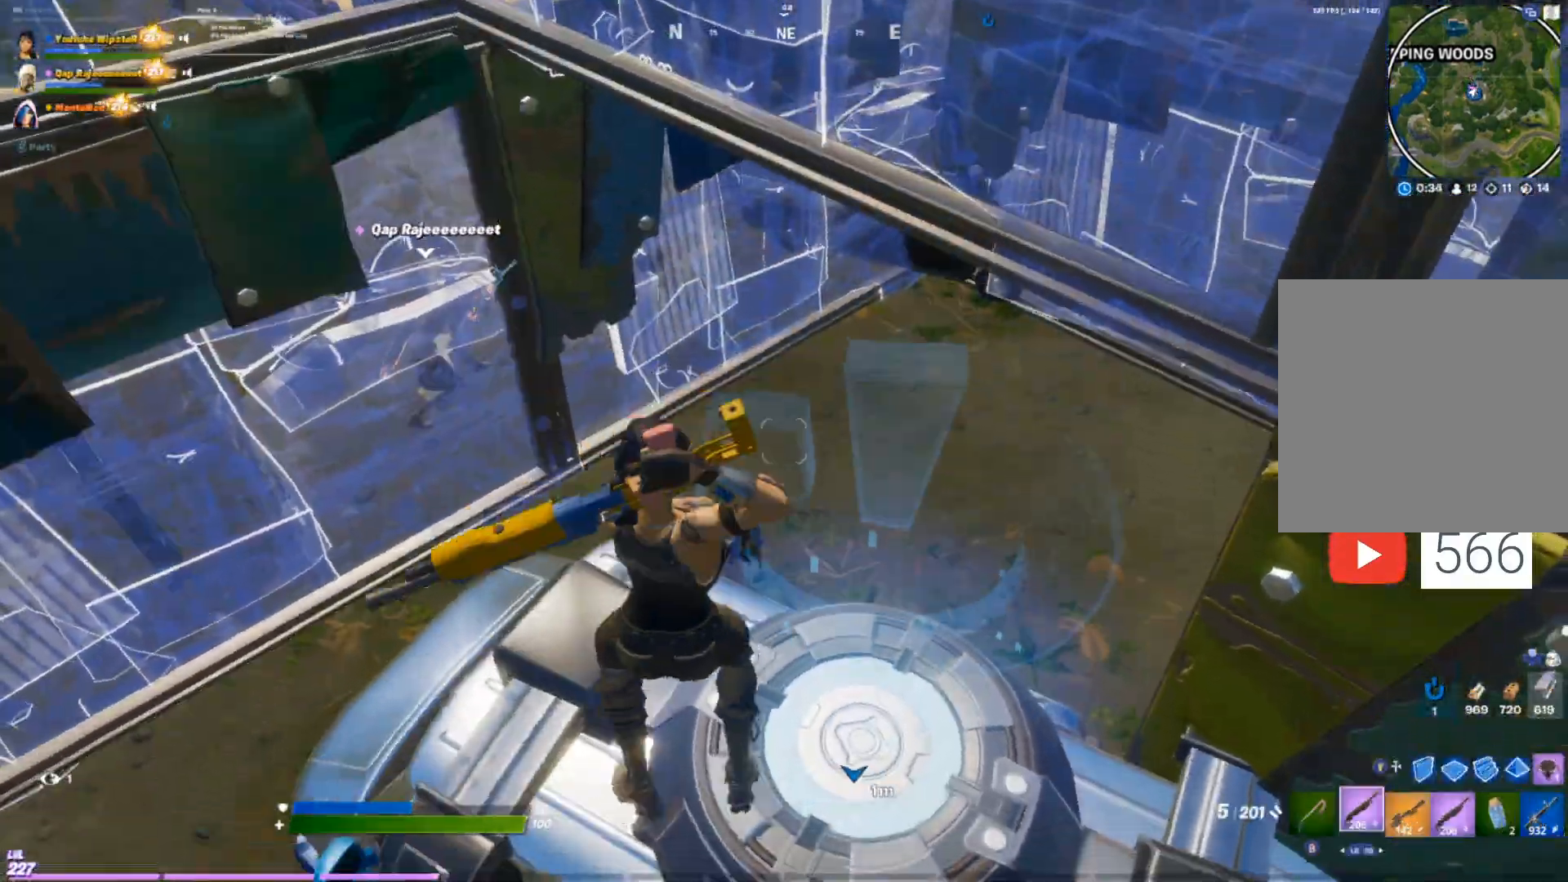
{"buttons": ["R2"], "left_stick": "center", "right_stick": "center", "events": [[17, "Y", "up"], [50, "left_stick", "down-left"], [83, "right_stick", "down-right"], [167, "Y", "down"], [167, "right_stick", "center"], [217, "left_stick", "center"], [233, "Y", "up"], [417, "R2", "down"]]}